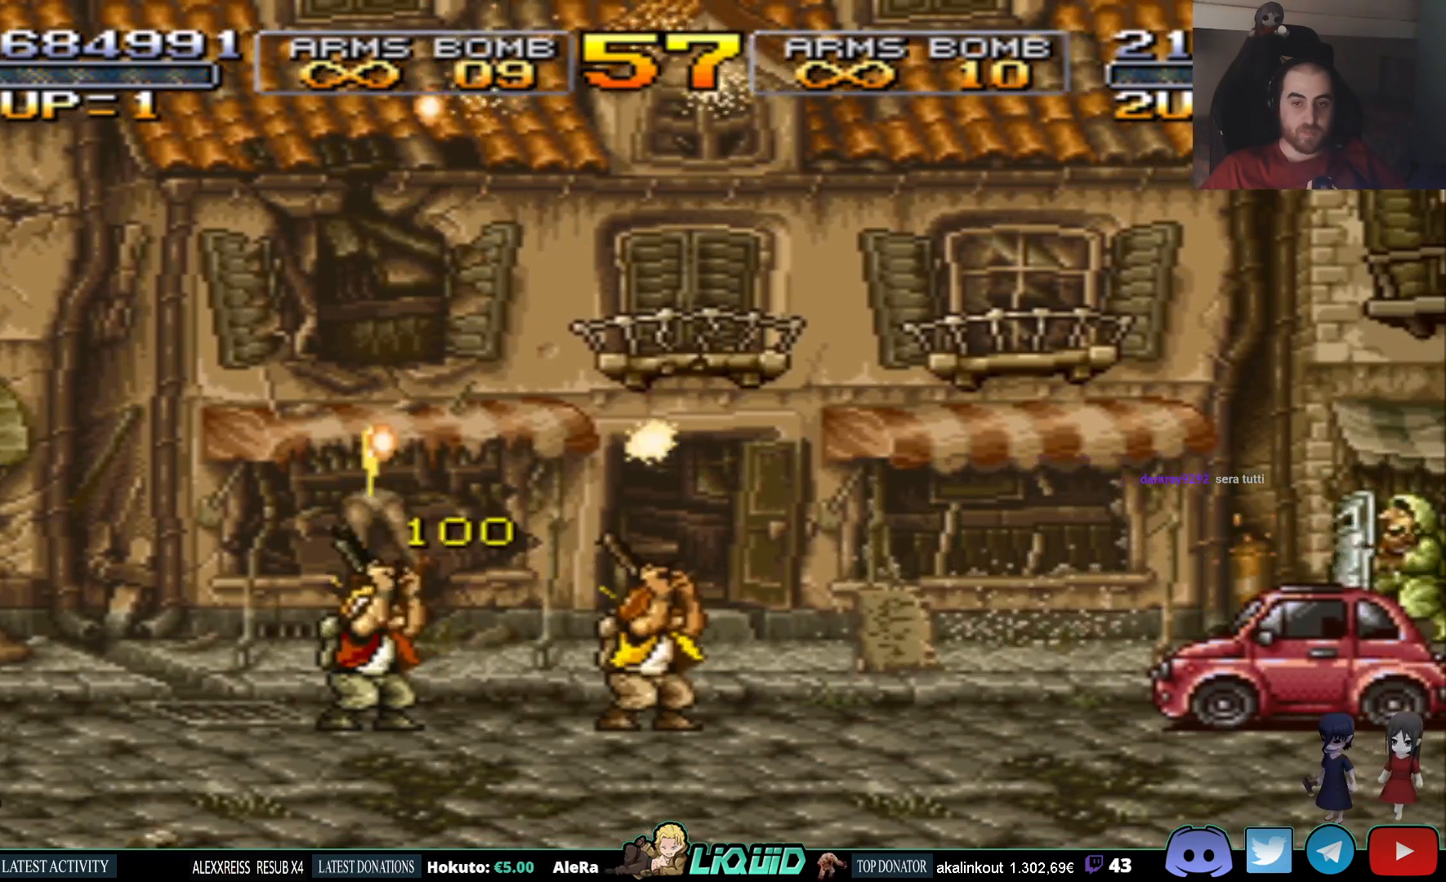
Gameplay with a controller (PlayStation layout); each line is a JSON object with the inputs held at the frame after it. "events" lists button and stick changes between this image and that frame as [ms after this image, input, new state], when the widget could be followed in between. Not read: left_stick right_stick.
{"buttons": ["SQUARE", "DPAD_UP"], "events": [[67, "SQUARE", "up"], [133, "SQUARE", "down"], [217, "SQUARE", "up"], [283, "SQUARE", "down"], [383, "SQUARE", "up"], [450, "SQUARE", "down"]]}
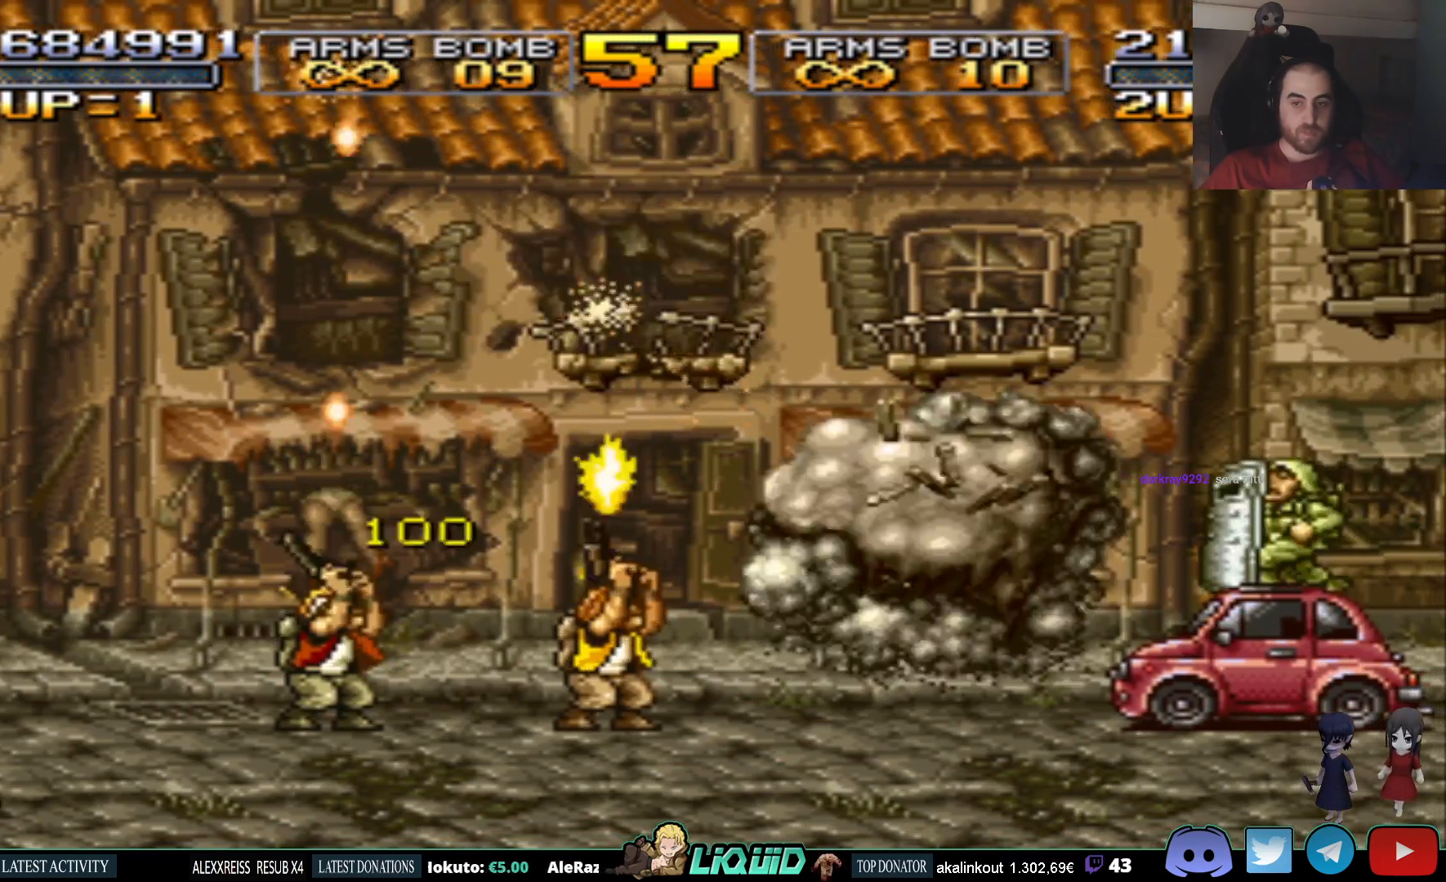
{"buttons": ["SQUARE", "DPAD_UP"], "events": [[17, "SQUARE", "up"], [83, "SQUARE", "down"], [183, "SQUARE", "up"], [250, "SQUARE", "down"], [350, "SQUARE", "up"], [433, "SQUARE", "down"]]}
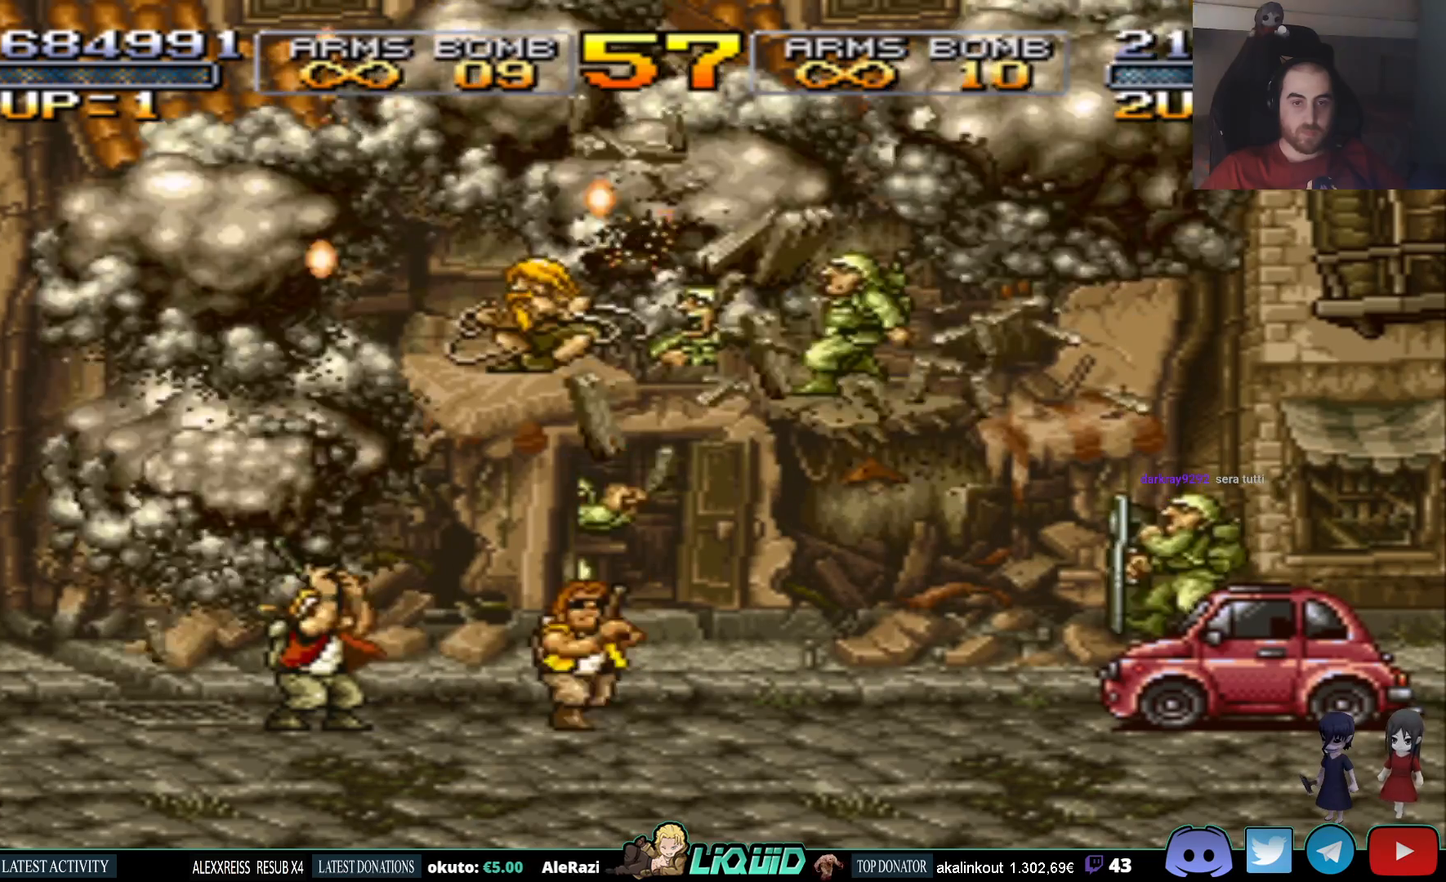
{"buttons": ["SQUARE"], "events": [[17, "SQUARE", "up"], [100, "SQUARE", "down"], [200, "SQUARE", "up"], [267, "SQUARE", "down"], [383, "SQUARE", "up"], [450, "SQUARE", "down"], [500, "DPAD_UP", "up"]]}
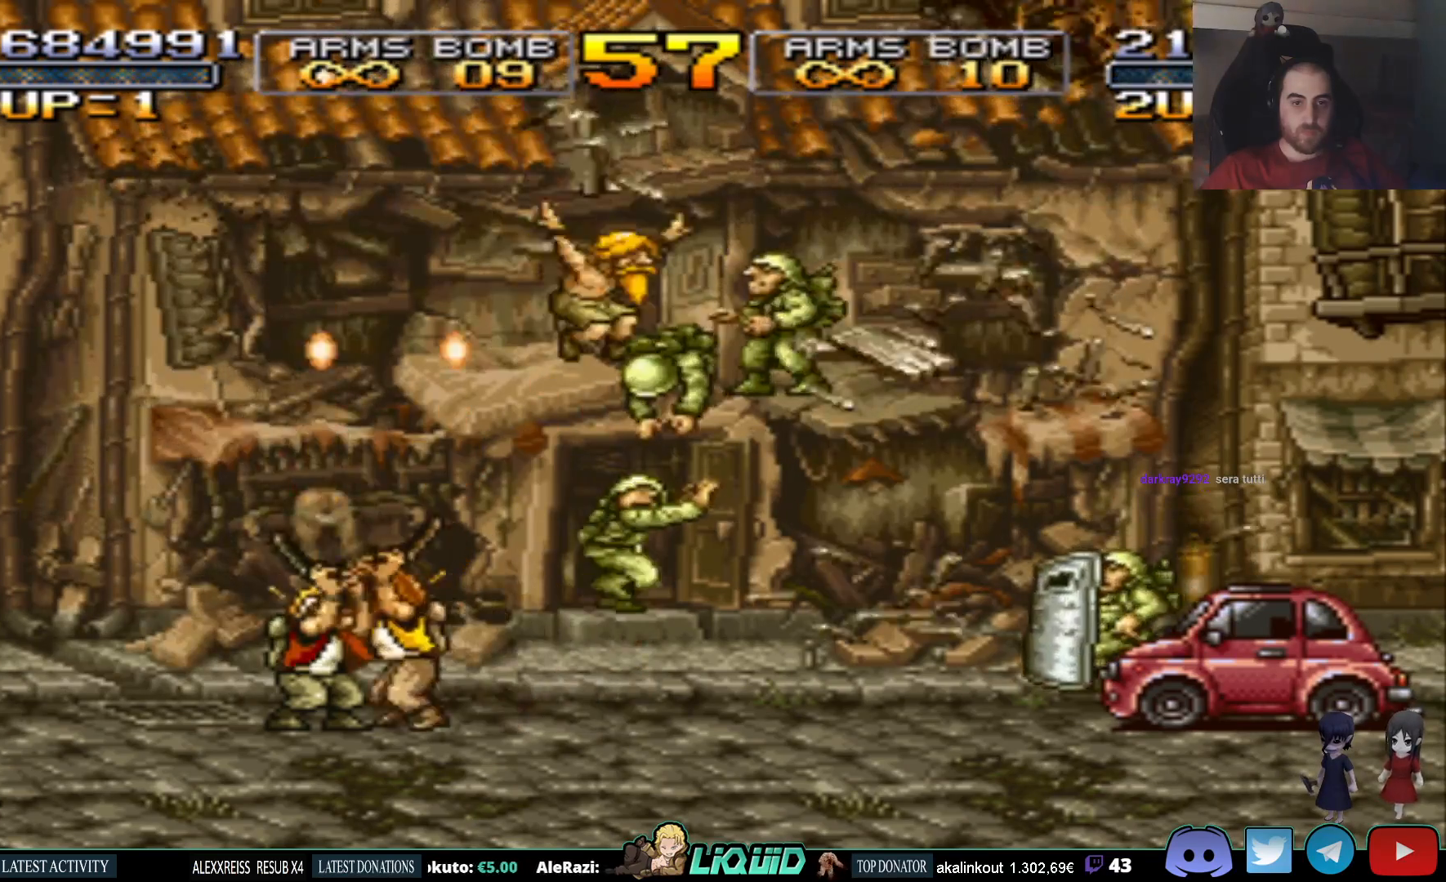
{"buttons": ["SQUARE"], "events": [[50, "SQUARE", "up"], [133, "SQUARE", "down"], [250, "SQUARE", "up"], [267, "CROSS", "down"], [333, "SQUARE", "down"], [350, "CROSS", "up"], [433, "SQUARE", "up"], [483, "SQUARE", "down"]]}
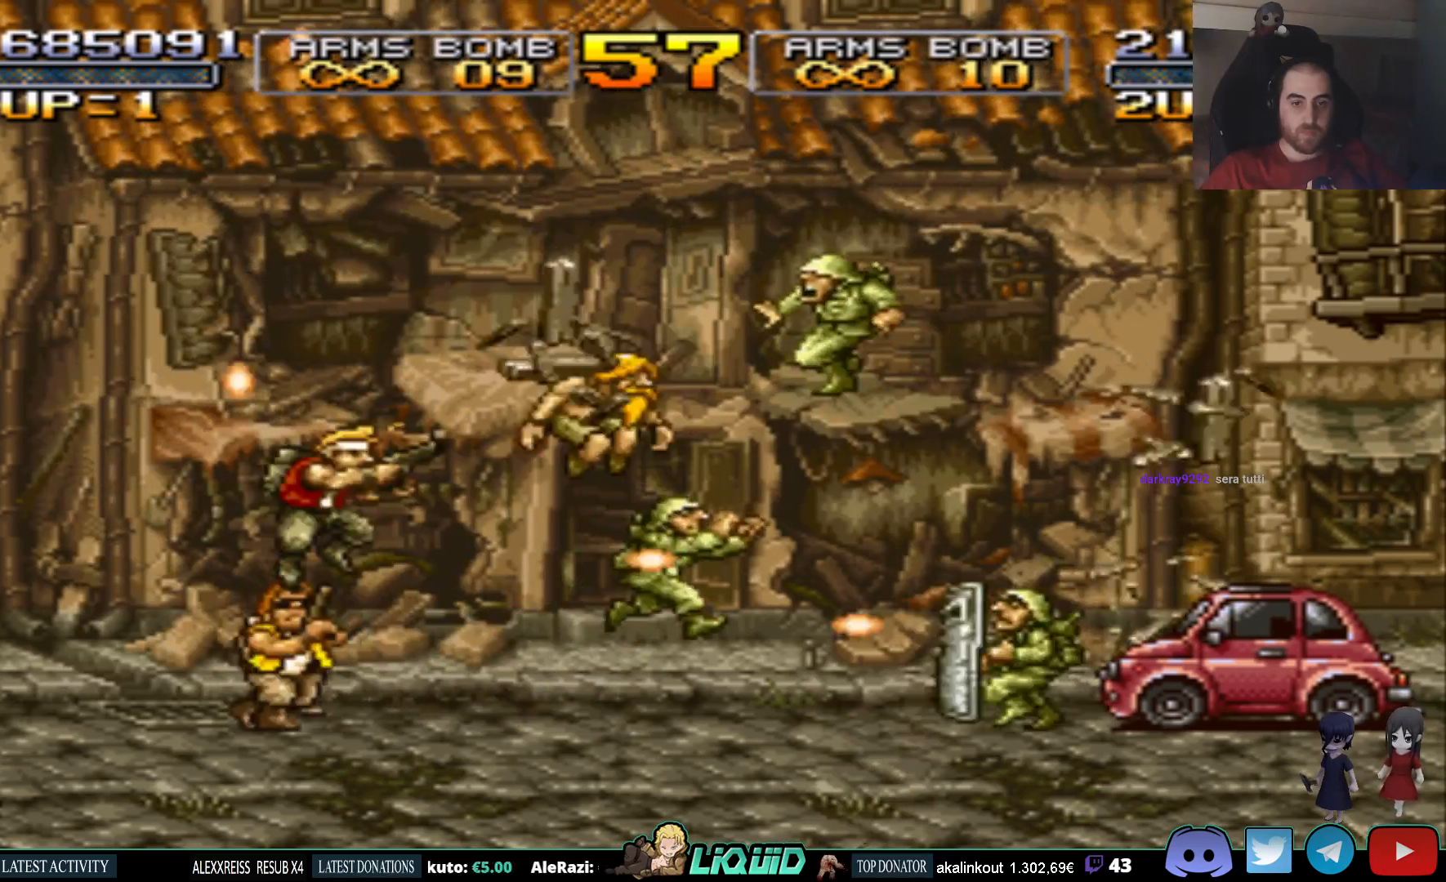
{"buttons": ["SQUARE"], "events": [[67, "SQUARE", "up"], [133, "SQUARE", "down"], [250, "SQUARE", "up"], [317, "SQUARE", "down"], [383, "SQUARE", "up"], [483, "SQUARE", "down"]]}
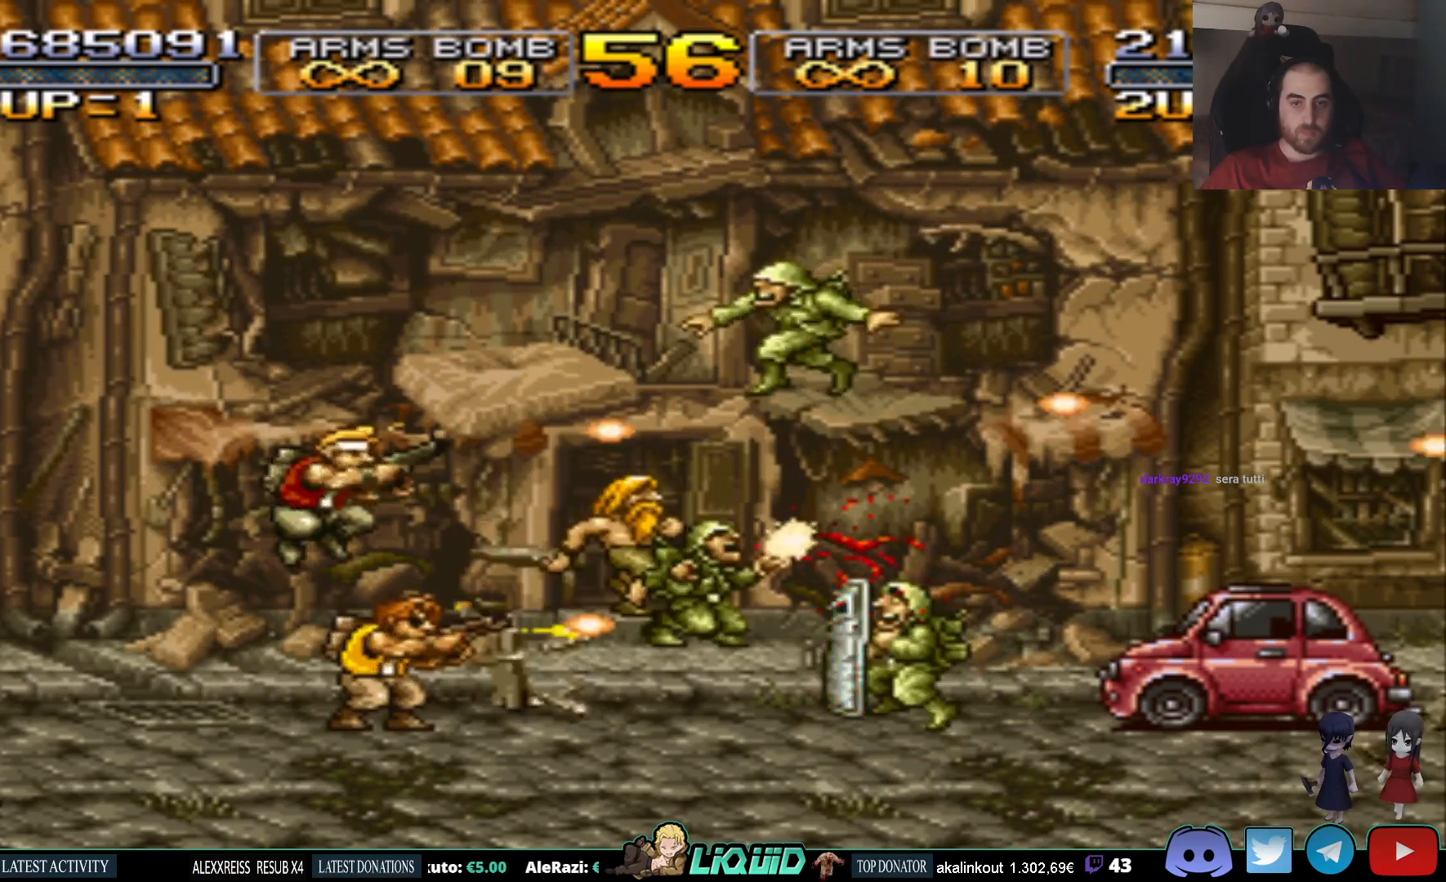
{"buttons": ["SQUARE", "DPAD_DOWN"], "events": [[67, "SQUARE", "up"], [133, "SQUARE", "down"], [233, "SQUARE", "up"], [317, "SQUARE", "down"], [400, "SQUARE", "up"], [417, "DPAD_DOWN", "down"], [483, "SQUARE", "down"]]}
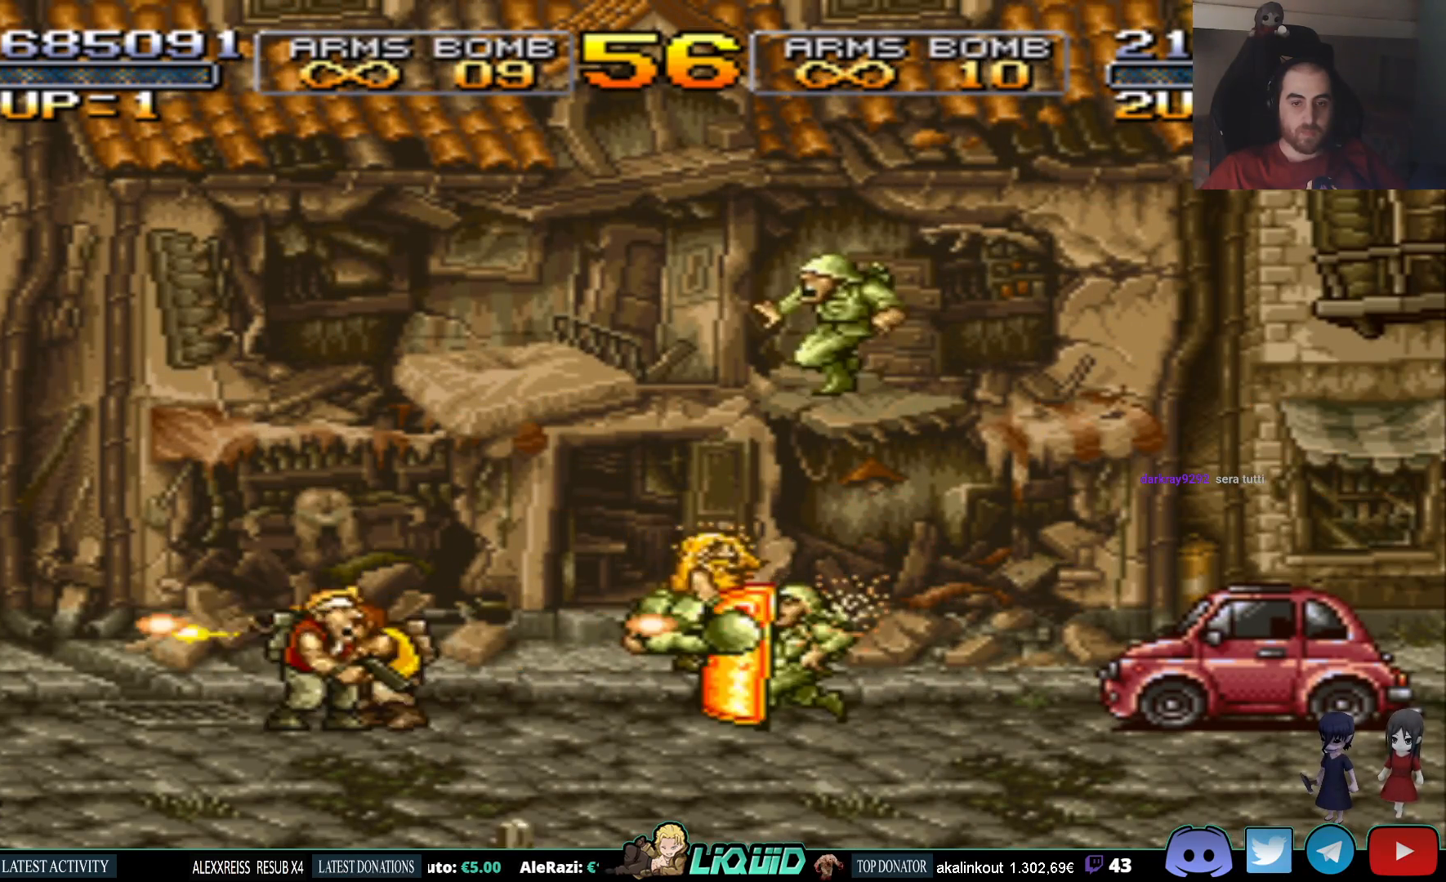
{"buttons": ["SQUARE", "DPAD_DOWN"], "events": [[83, "SQUARE", "up"], [150, "SQUARE", "down"], [250, "SQUARE", "up"], [317, "SQUARE", "down"], [383, "SQUARE", "up"], [467, "SQUARE", "down"]]}
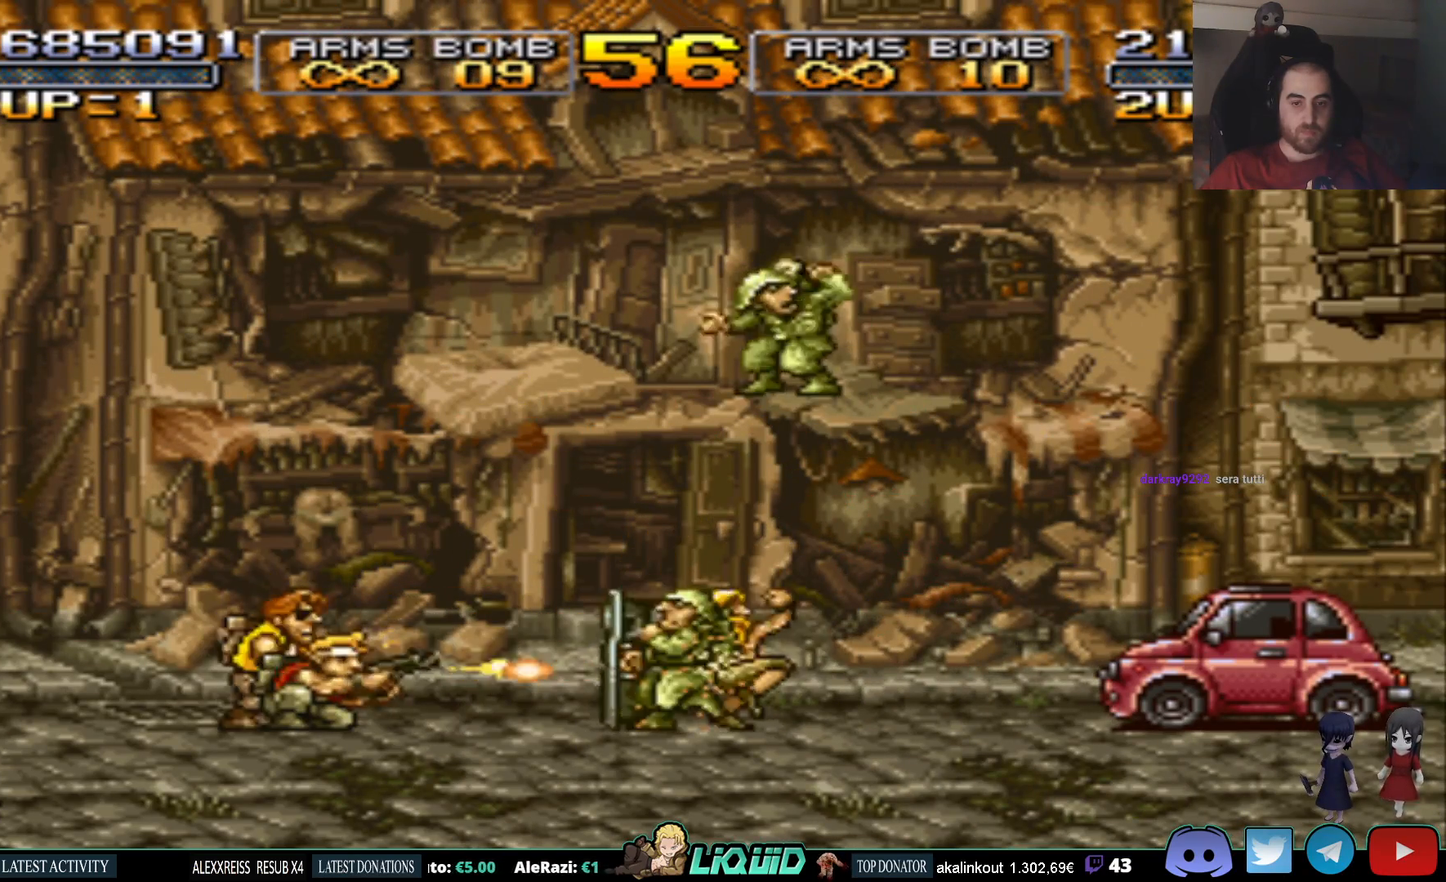
{"buttons": ["DPAD_DOWN"], "events": [[33, "SQUARE", "up"], [117, "SQUARE", "down"], [183, "SQUARE", "up"], [250, "SQUARE", "down"], [333, "SQUARE", "up"], [383, "SQUARE", "down"], [483, "SQUARE", "up"]]}
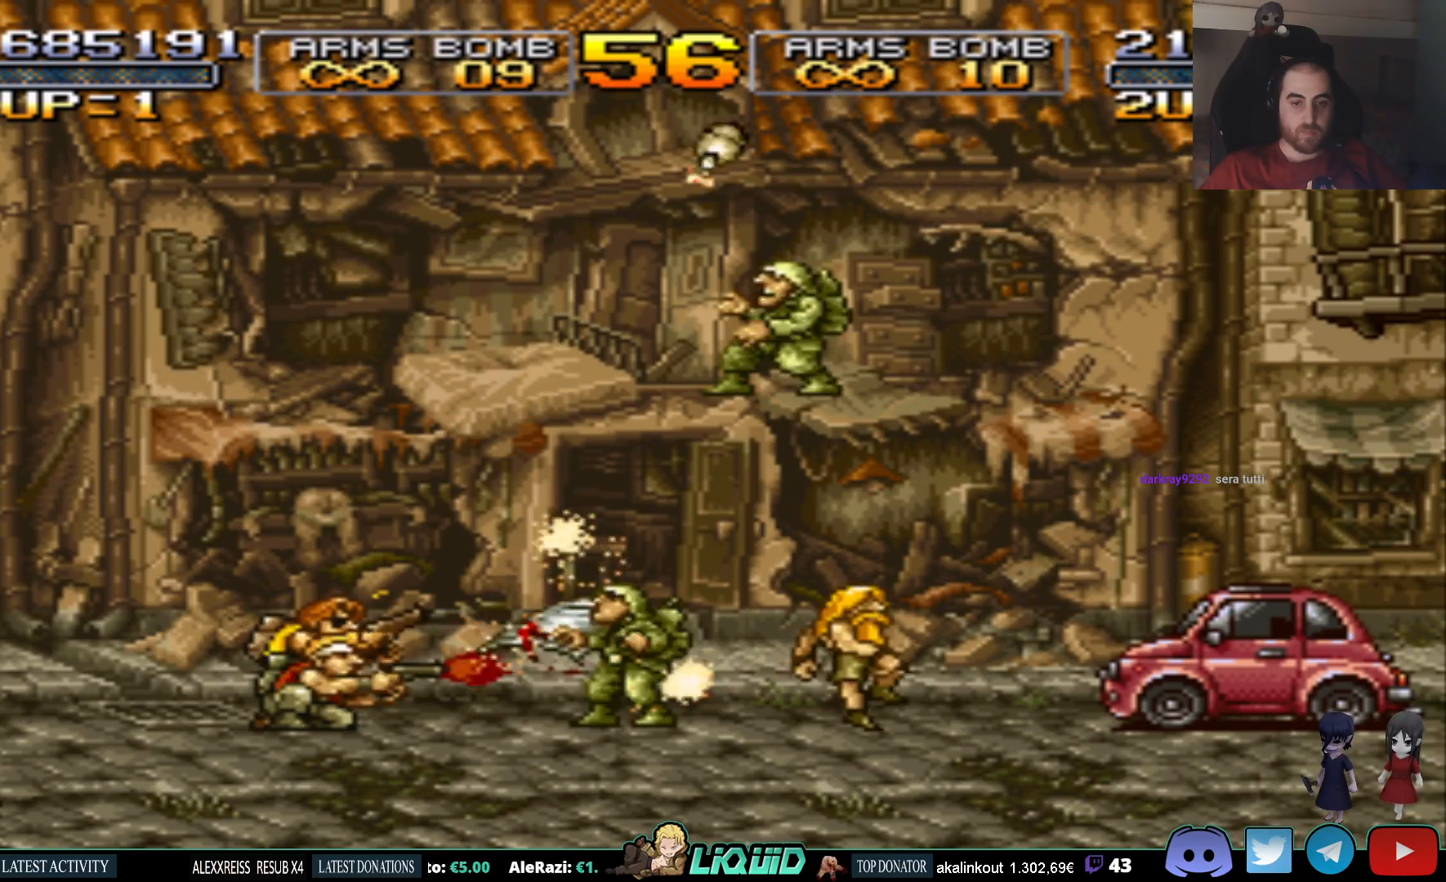
{"buttons": ["DPAD_LEFT"], "events": [[50, "SQUARE", "down"], [150, "DPAD_DOWN", "up"], [167, "SQUARE", "up"], [183, "DPAD_LEFT", "down"]]}
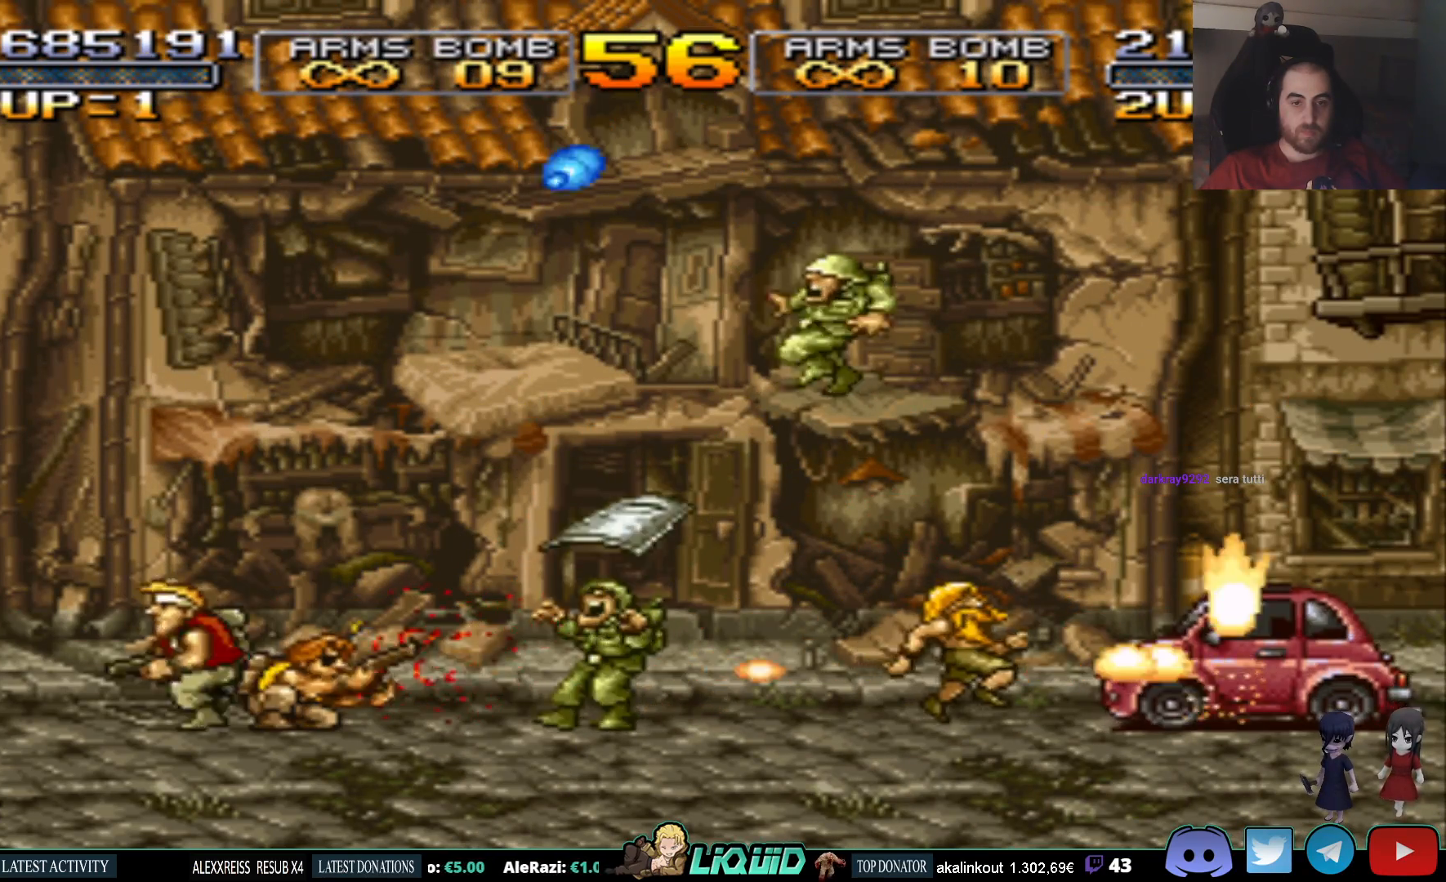
{"buttons": [], "events": [[267, "DPAD_LEFT", "up"], [433, "DPAD_RIGHT", "down"], [500, "DPAD_RIGHT", "up"]]}
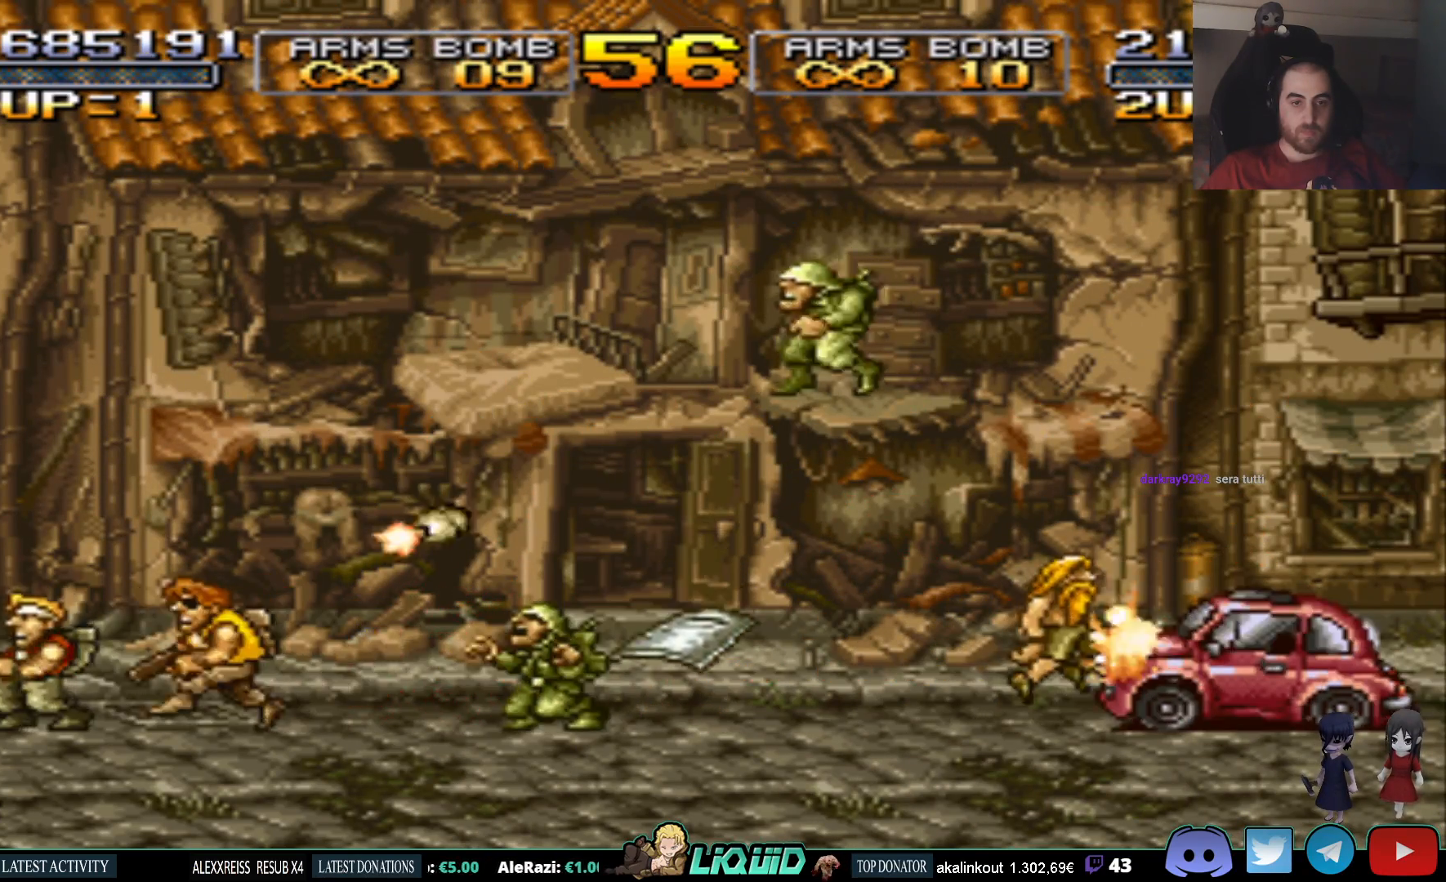
{"buttons": ["CROSS", "DPAD_RIGHT"], "events": [[217, "CROSS", "down"], [433, "DPAD_RIGHT", "down"]]}
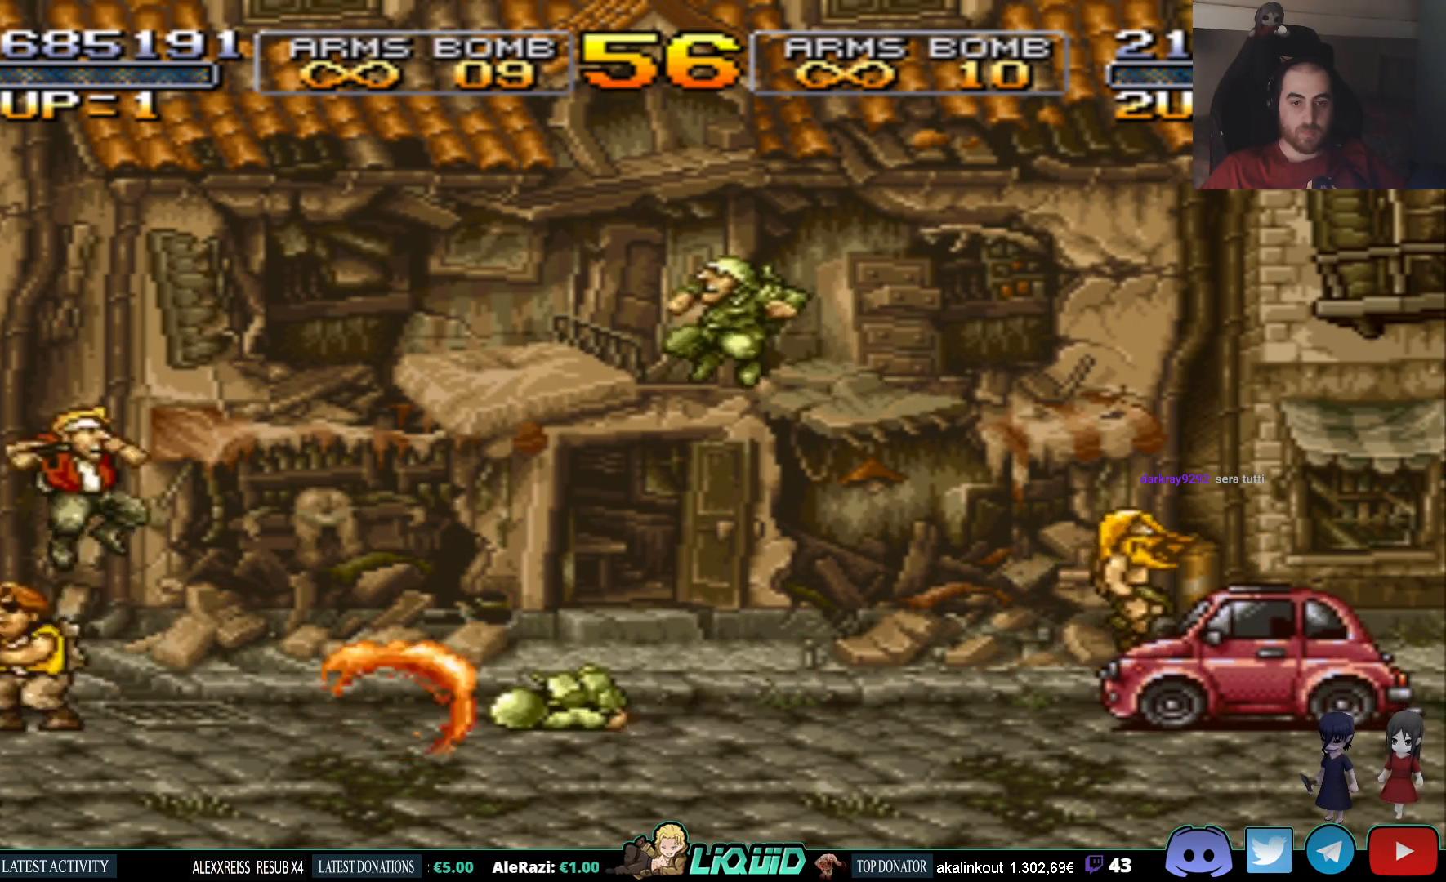
{"buttons": ["DPAD_RIGHT"], "events": [[167, "SQUARE", "down"], [200, "CROSS", "up"], [283, "SQUARE", "up"]]}
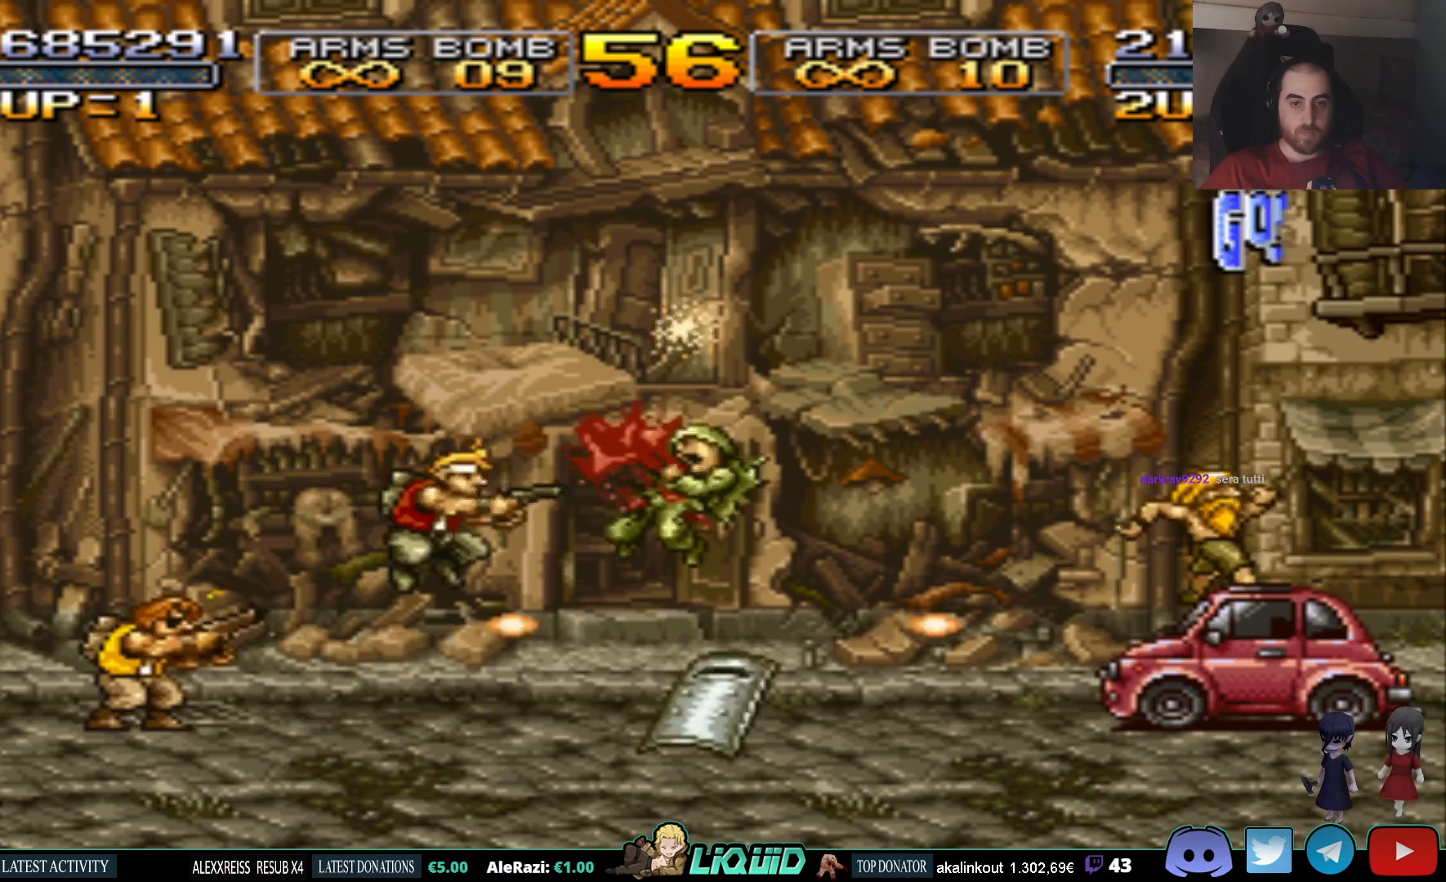
{"buttons": ["DPAD_RIGHT"], "events": []}
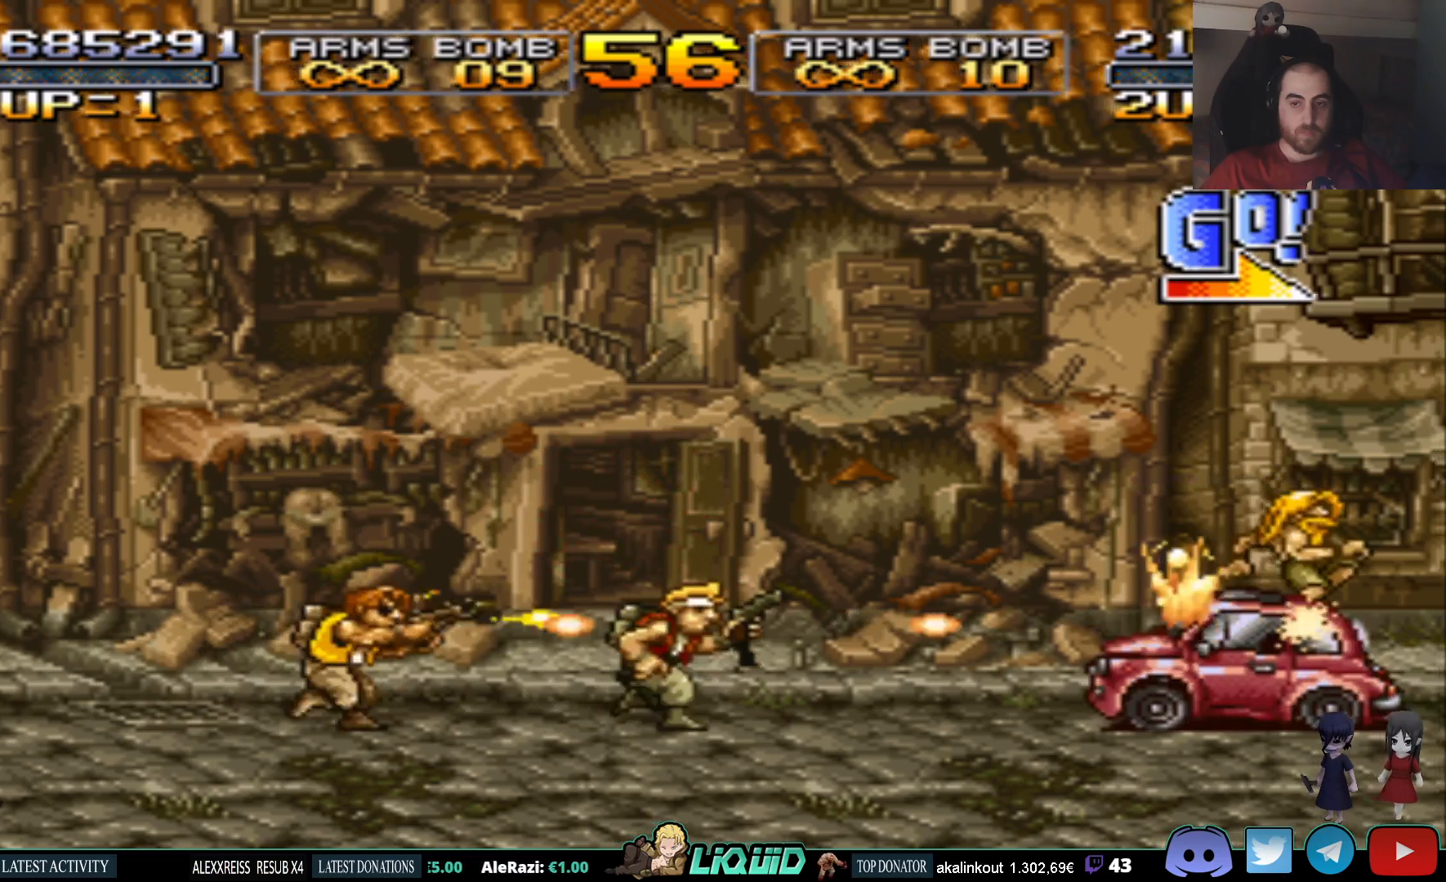
{"buttons": ["CROSS", "DPAD_RIGHT"], "events": [[500, "CROSS", "down"]]}
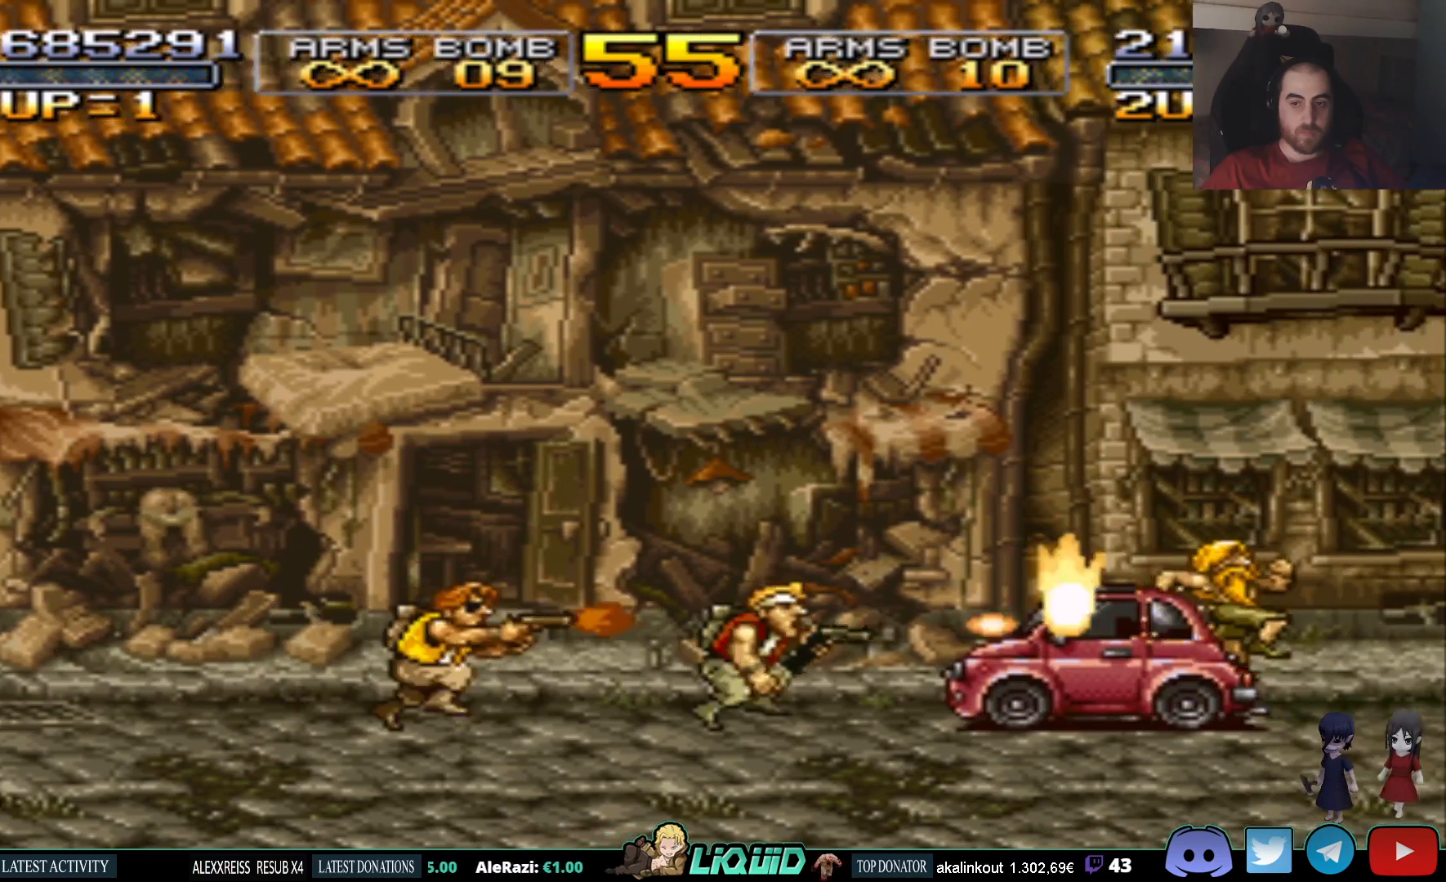
{"buttons": ["DPAD_RIGHT"], "events": [[200, "CROSS", "up"]]}
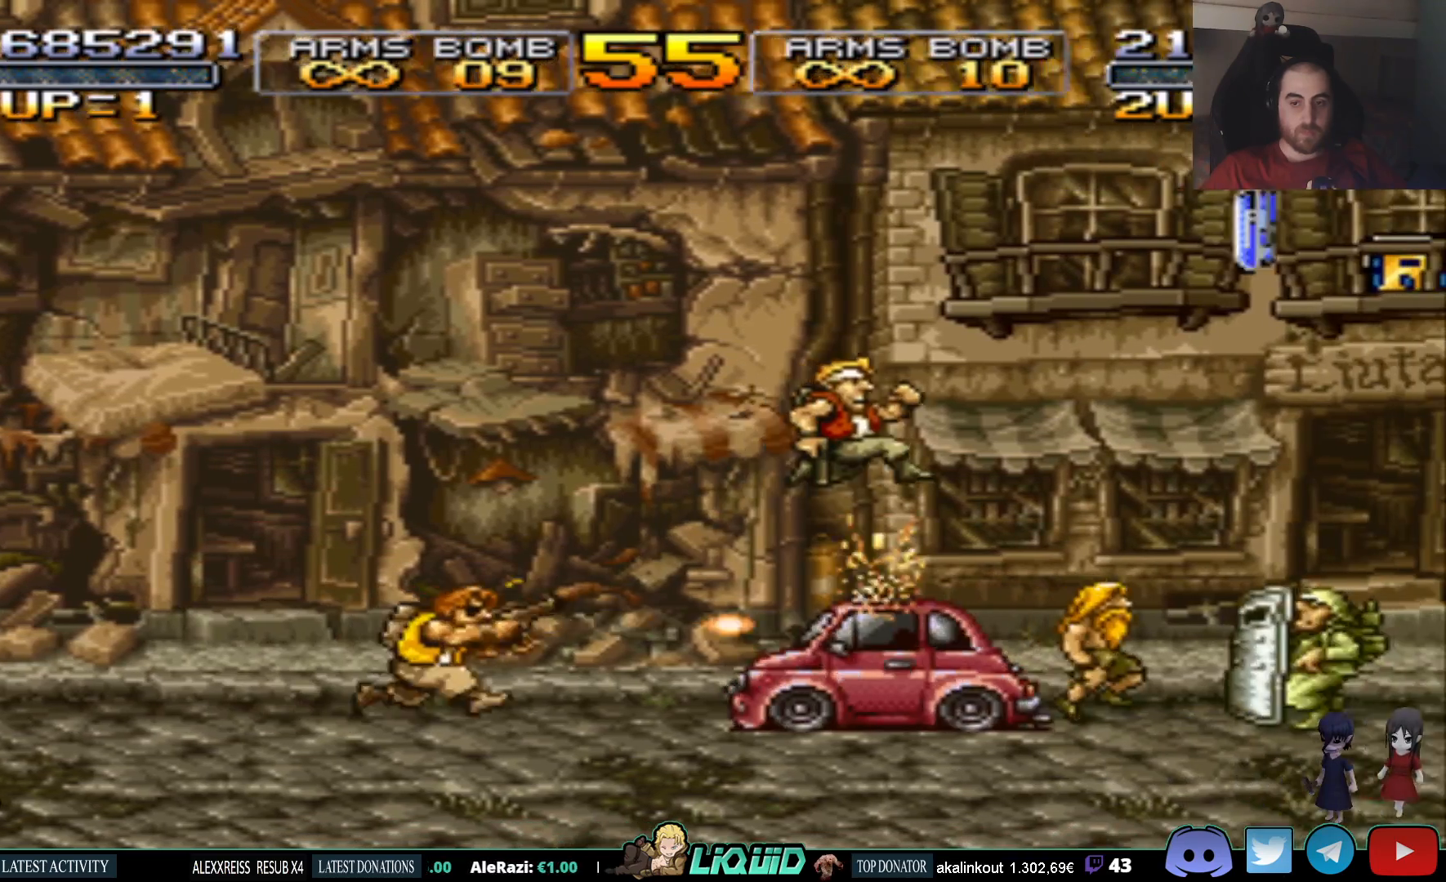
{"buttons": ["SQUARE", "DPAD_RIGHT"], "events": [[183, "SQUARE", "down"], [267, "SQUARE", "up"], [317, "SQUARE", "down"], [400, "SQUARE", "up"], [467, "SQUARE", "down"]]}
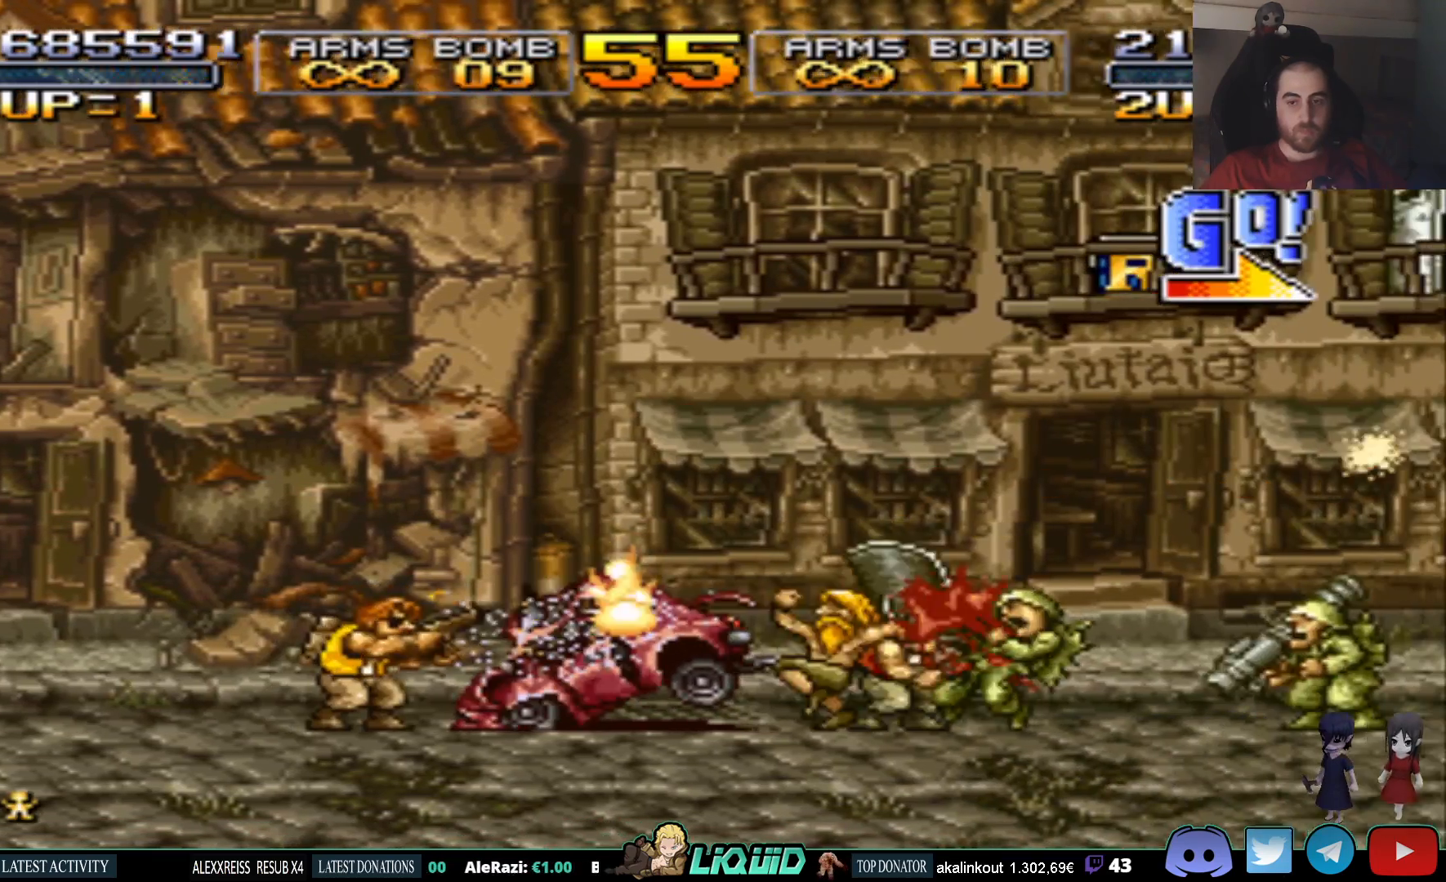
{"buttons": ["SQUARE", "DPAD_DOWN"], "events": [[50, "SQUARE", "up"], [100, "SQUARE", "down"], [117, "DPAD_DOWN", "down"], [167, "DPAD_RIGHT", "up"], [167, "SQUARE", "up"], [217, "SQUARE", "down"], [300, "SQUARE", "up"], [333, "SQUARE", "down"], [417, "SQUARE", "up"], [467, "SQUARE", "down"]]}
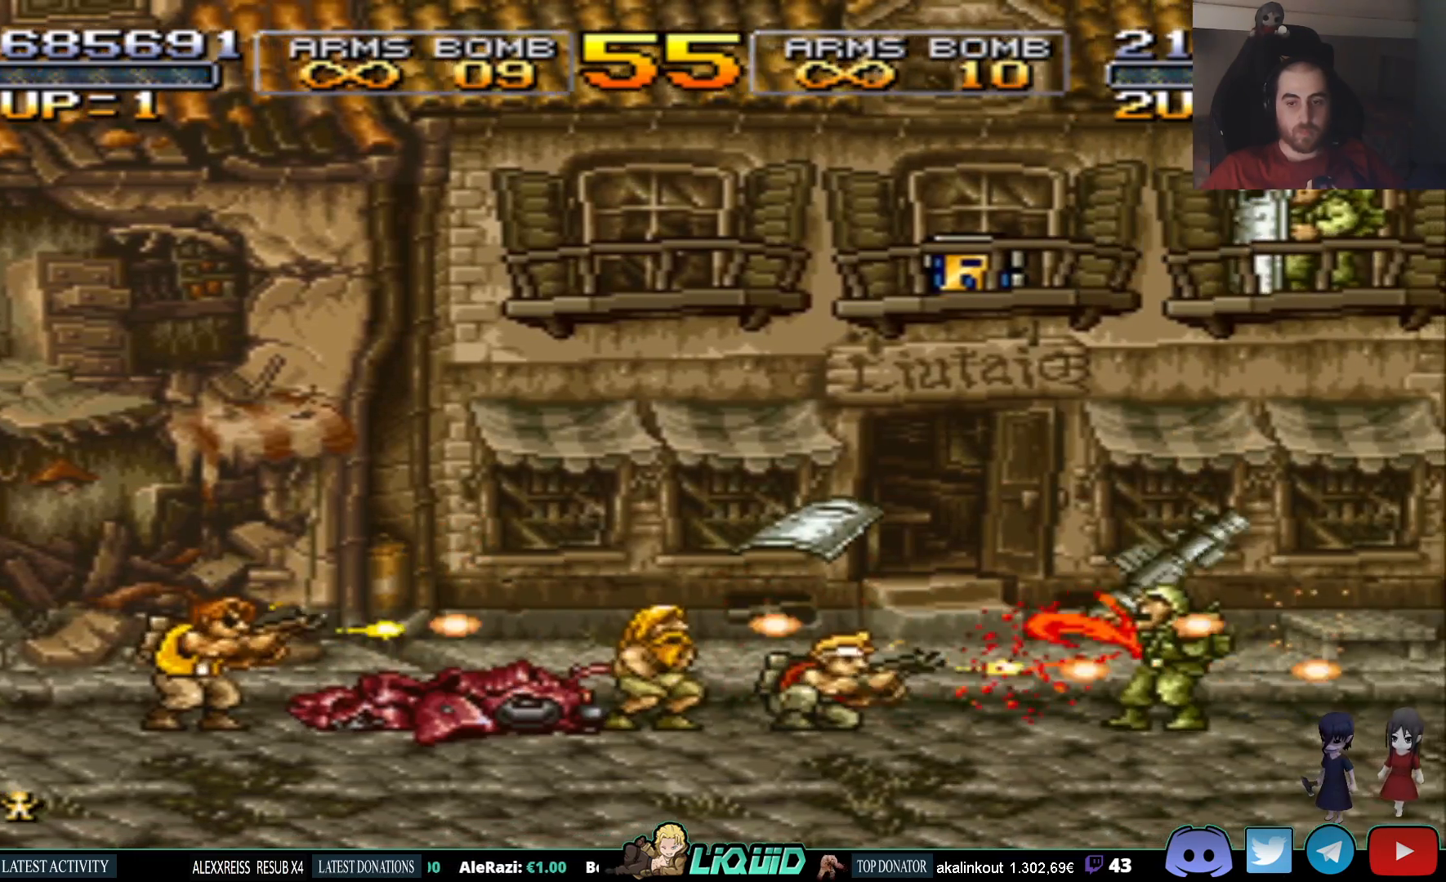
{"buttons": ["DPAD_UP"], "events": [[50, "SQUARE", "up"], [117, "SQUARE", "down"], [167, "DPAD_LEFT", "down"], [200, "SQUARE", "up"], [217, "DPAD_DOWN", "up"], [317, "DPAD_UP", "down"], [333, "DPAD_LEFT", "up"], [383, "SQUARE", "down"], [500, "SQUARE", "up"]]}
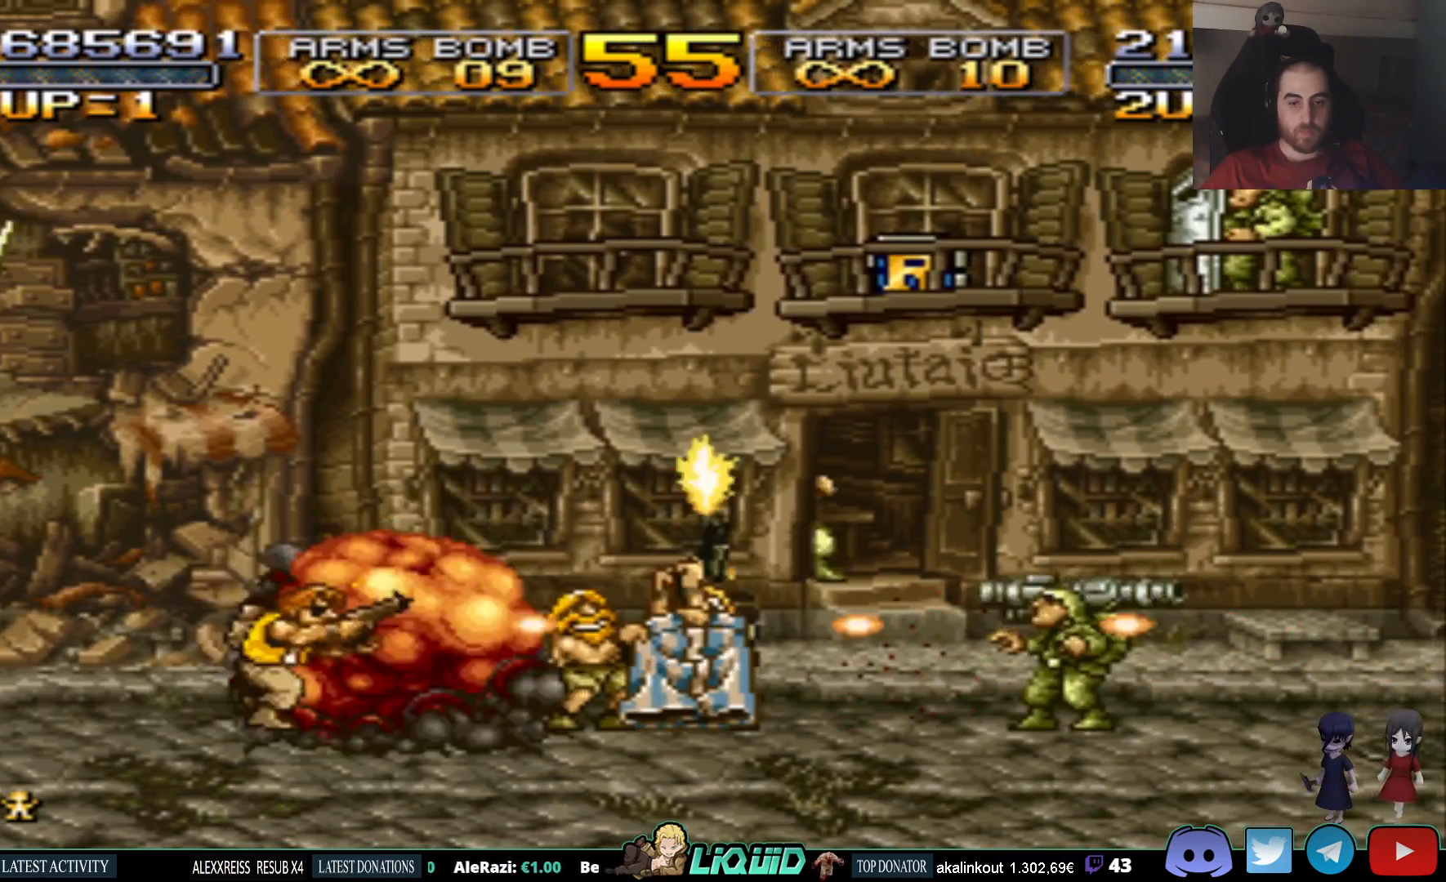
{"buttons": ["SQUARE"], "events": [[183, "SQUARE", "down"], [217, "DPAD_LEFT", "down"], [250, "DPAD_UP", "up"], [300, "SQUARE", "up"], [350, "SQUARE", "down"], [400, "DPAD_LEFT", "up"], [433, "SQUARE", "up"], [483, "SQUARE", "down"]]}
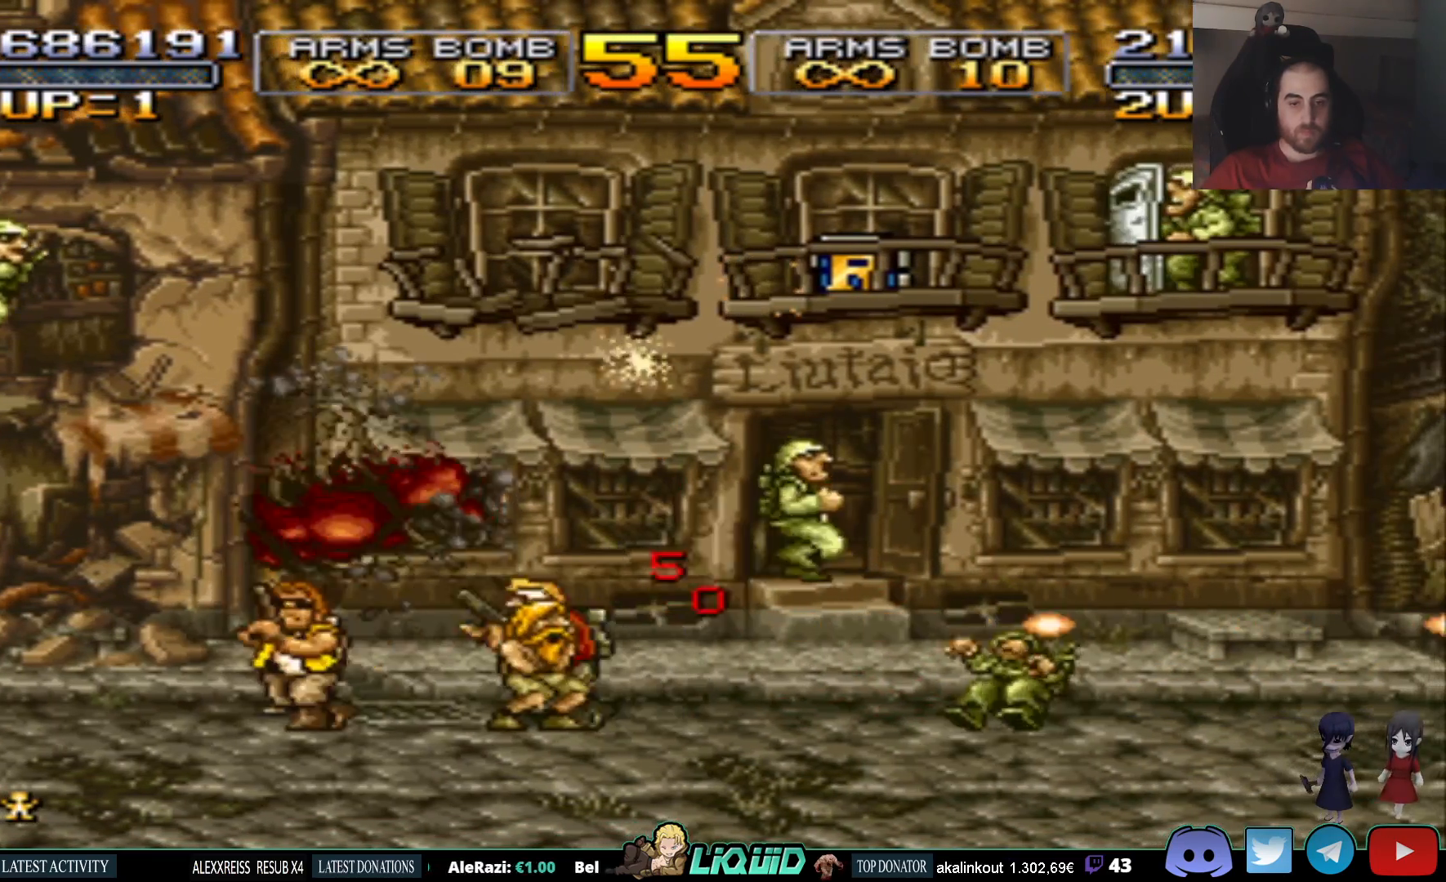
{"buttons": ["DPAD_RIGHT"], "events": [[83, "SQUARE", "up"], [117, "CROSS", "down"], [183, "SQUARE", "down"], [217, "CROSS", "up"], [267, "SQUARE", "up"], [317, "SQUARE", "down"], [383, "SQUARE", "up"], [467, "DPAD_RIGHT", "down"]]}
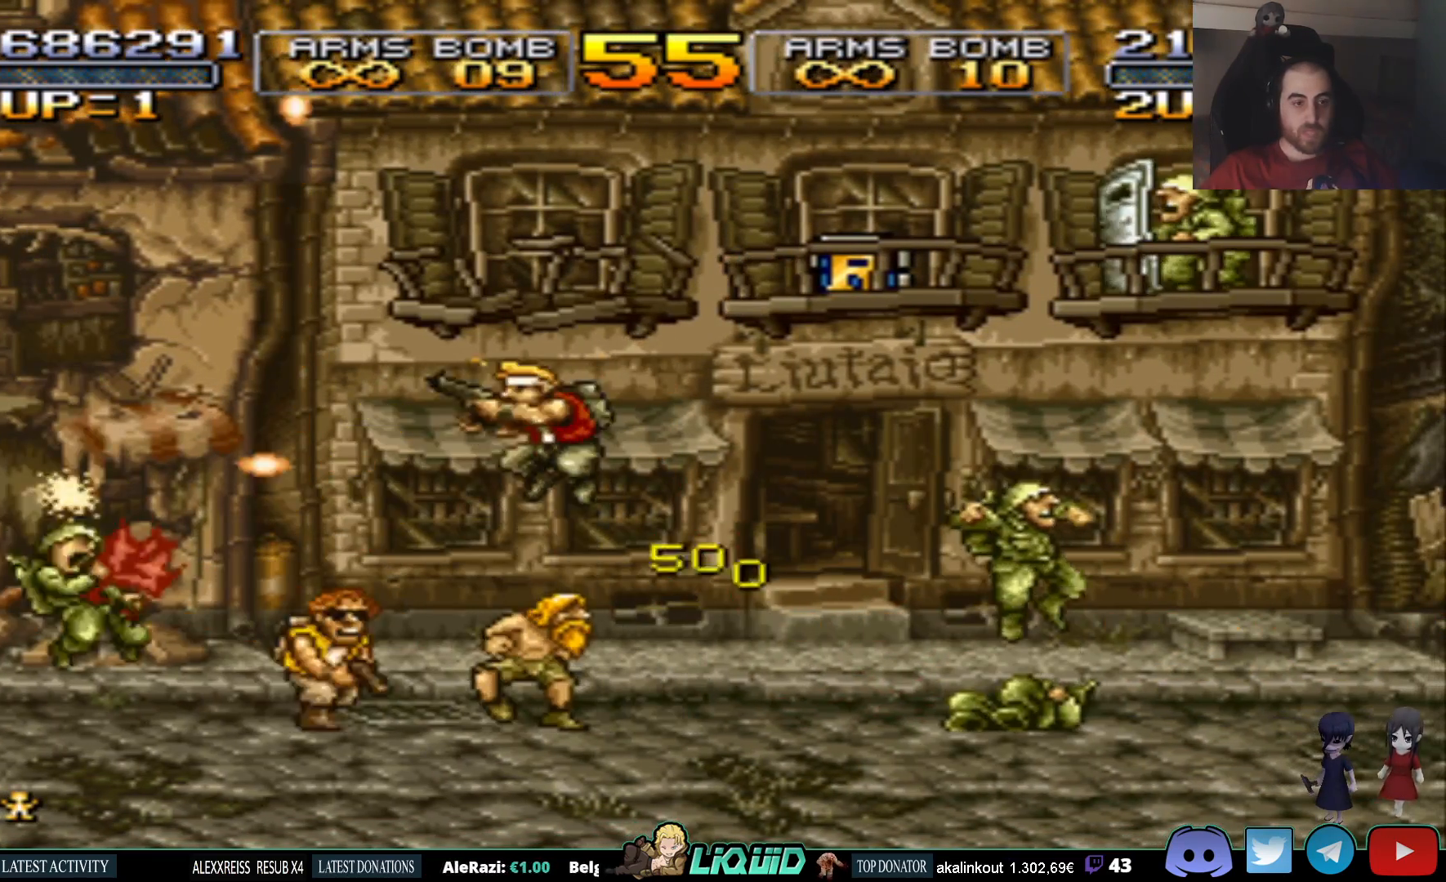
{"buttons": ["DPAD_RIGHT"], "events": [[83, "DPAD_RIGHT", "up"], [233, "DPAD_LEFT", "down"], [367, "DPAD_LEFT", "up"], [483, "DPAD_RIGHT", "down"]]}
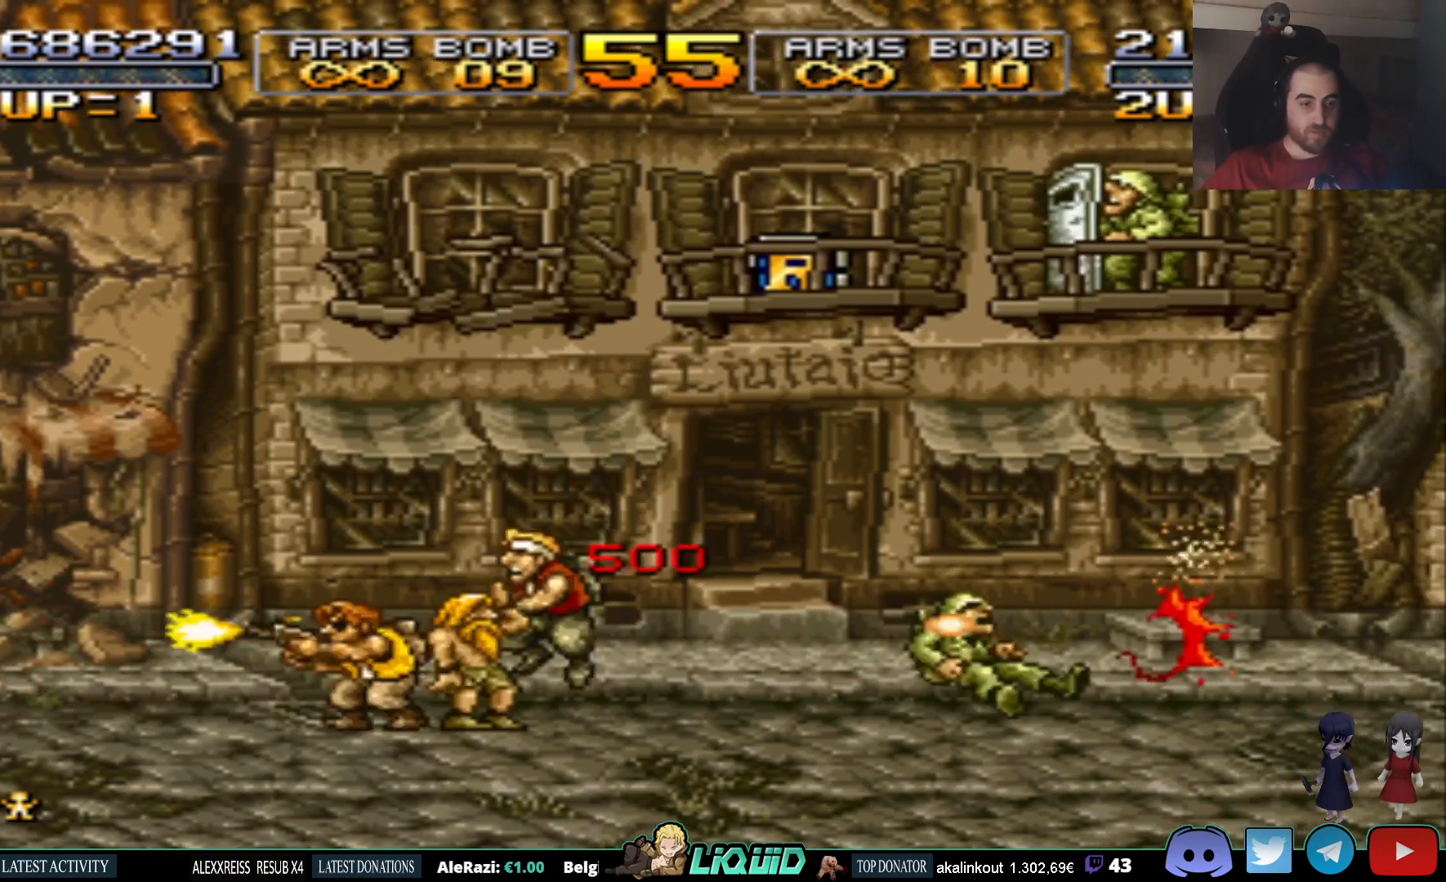
{"buttons": ["DPAD_UP", "DPAD_RIGHT"], "events": [[200, "DPAD_UP", "down"], [233, "SQUARE", "down"], [333, "SQUARE", "up"], [400, "SQUARE", "down"], [483, "SQUARE", "up"]]}
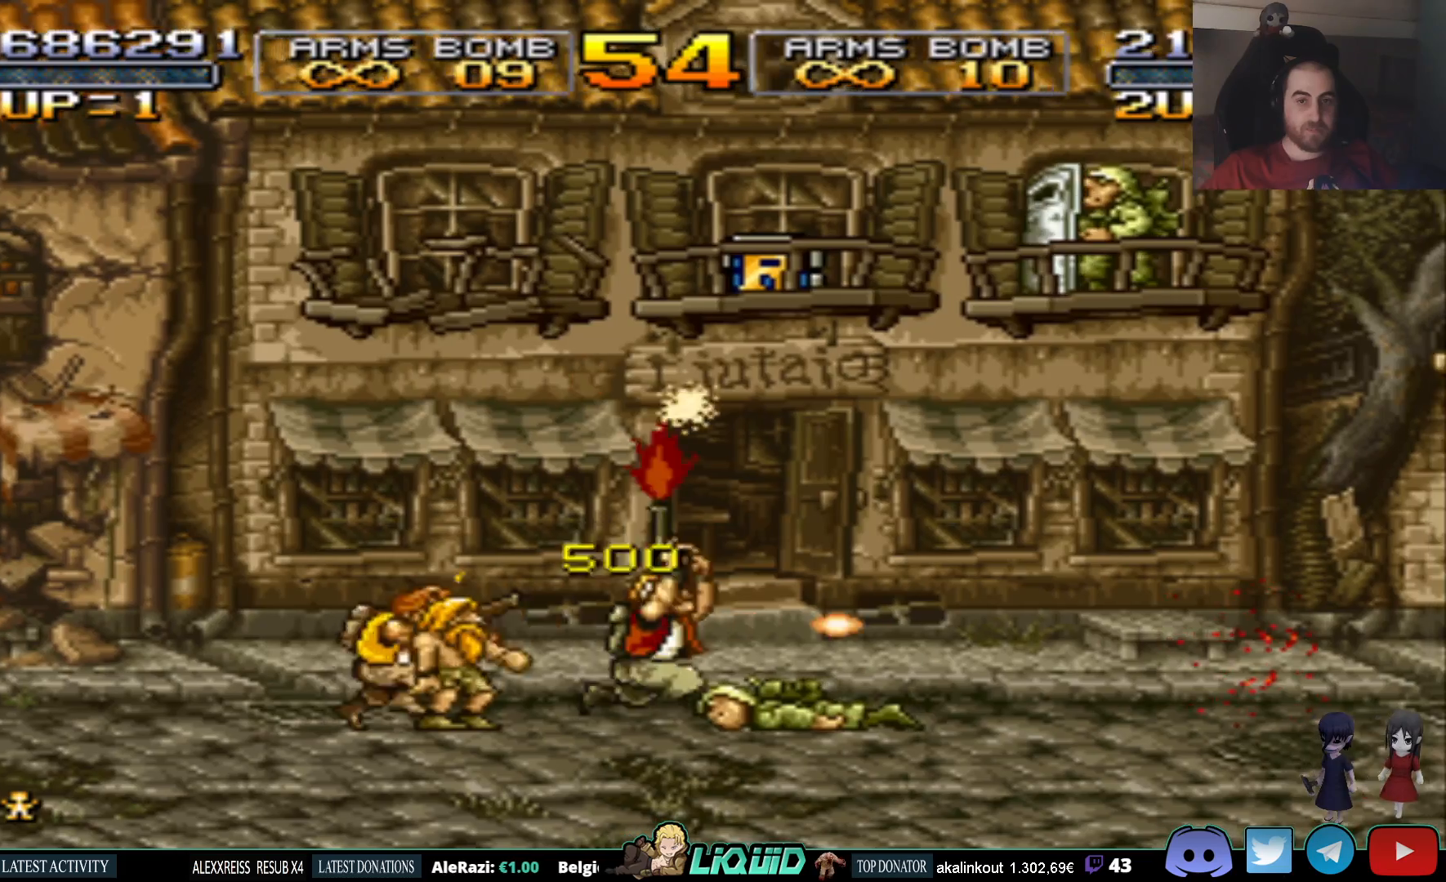
{"buttons": ["SQUARE", "DPAD_UP"], "events": [[50, "DPAD_RIGHT", "up"], [50, "SQUARE", "down"], [133, "SQUARE", "up"], [183, "SQUARE", "down"], [267, "SQUARE", "up"], [350, "SQUARE", "down"], [417, "SQUARE", "up"], [500, "SQUARE", "down"]]}
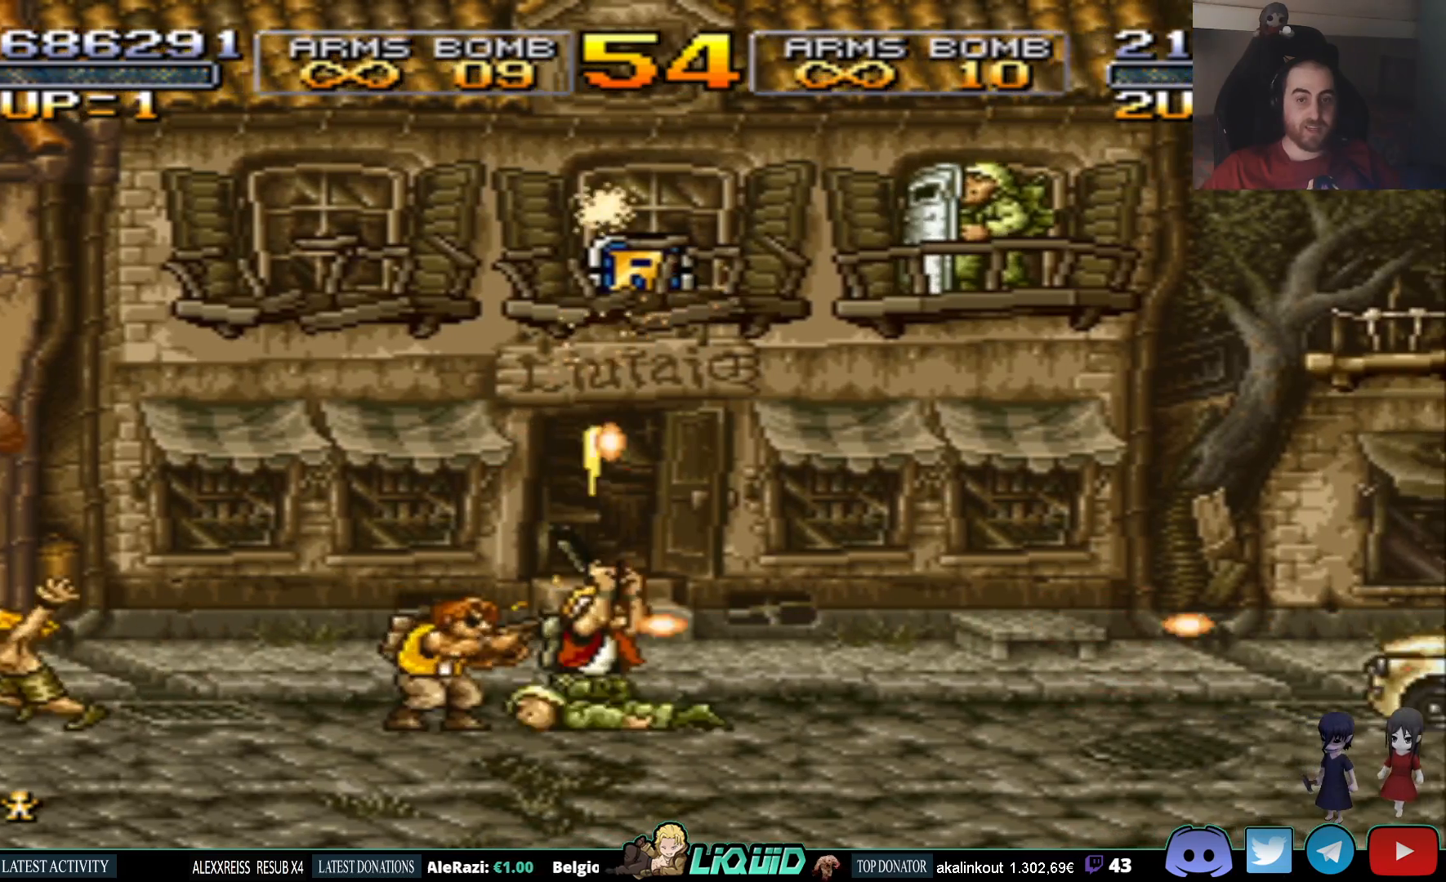
{"buttons": ["SQUARE", "DPAD_UP"], "events": [[83, "SQUARE", "up"], [150, "CROSS", "down"], [333, "SQUARE", "down"], [367, "CROSS", "up"], [433, "SQUARE", "up"], [483, "SQUARE", "down"]]}
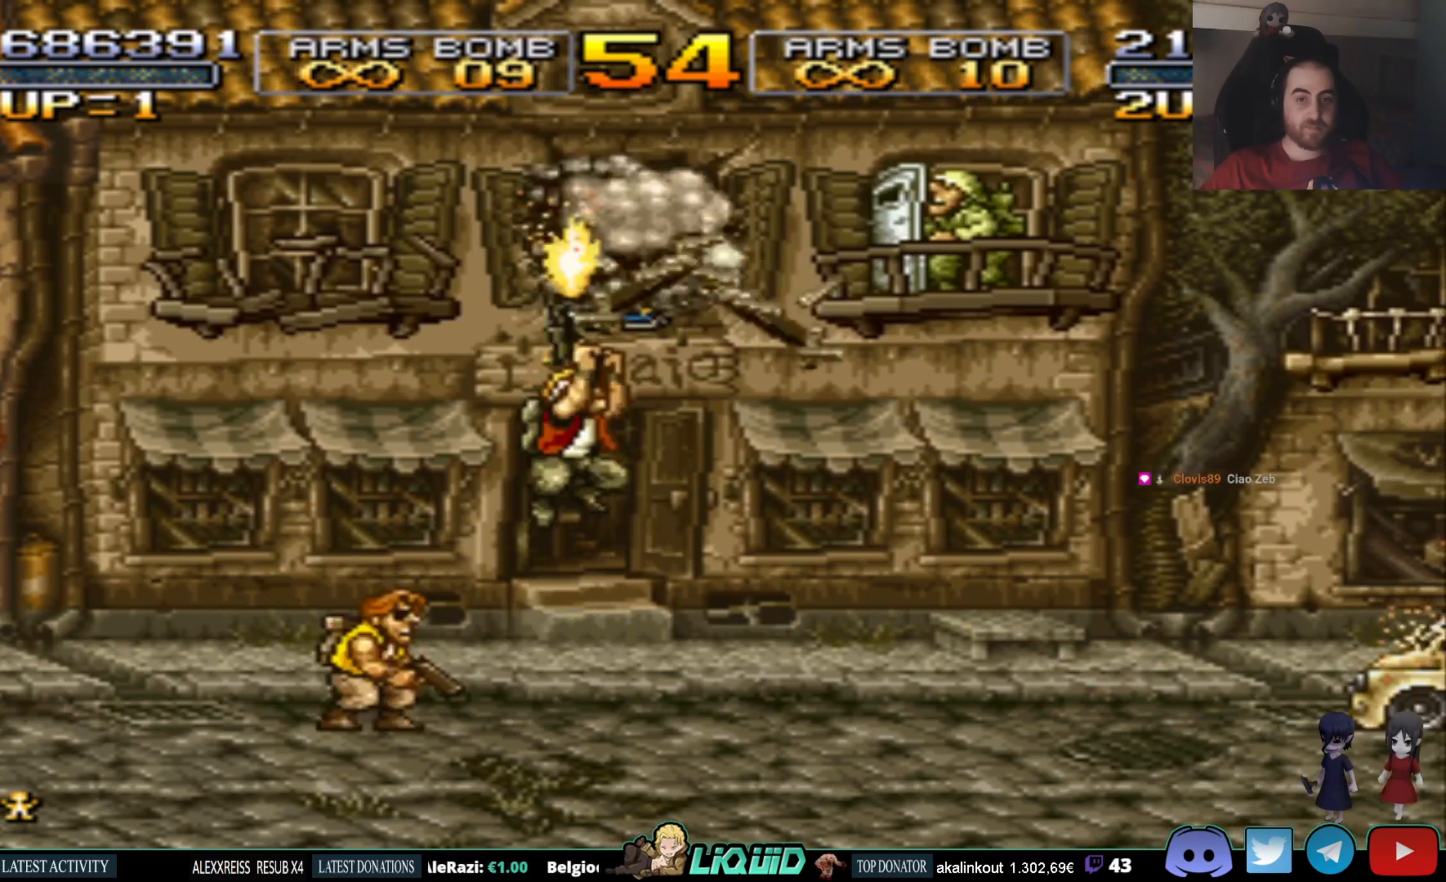
{"buttons": ["DPAD_UP"], "events": [[17, "DPAD_RIGHT", "down"], [50, "DPAD_RIGHT", "up"], [67, "SQUARE", "up"], [133, "SQUARE", "down"], [200, "SQUARE", "up"], [250, "SQUARE", "down"], [333, "DPAD_LEFT", "down"], [333, "SQUARE", "up"], [383, "SQUARE", "down"], [433, "DPAD_LEFT", "up"], [467, "SQUARE", "up"]]}
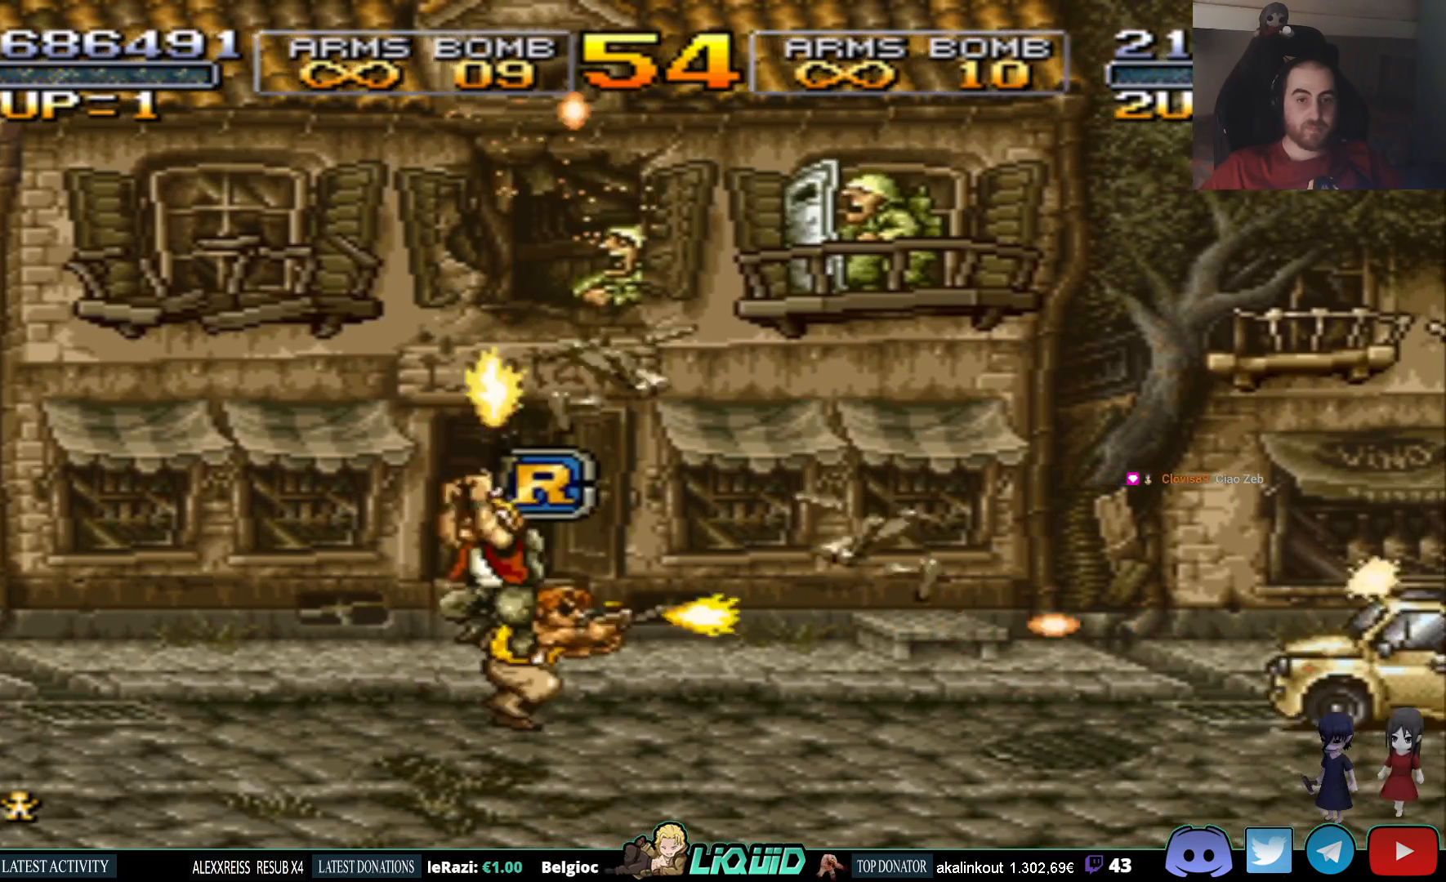
{"buttons": ["DPAD_UP"], "events": [[17, "SQUARE", "down"], [117, "SQUARE", "up"], [150, "CROSS", "down"], [233, "SQUARE", "down"], [250, "CROSS", "up"], [250, "DPAD_RIGHT", "down"], [333, "SQUARE", "up"], [367, "DPAD_RIGHT", "up"], [383, "SQUARE", "down"], [467, "SQUARE", "up"]]}
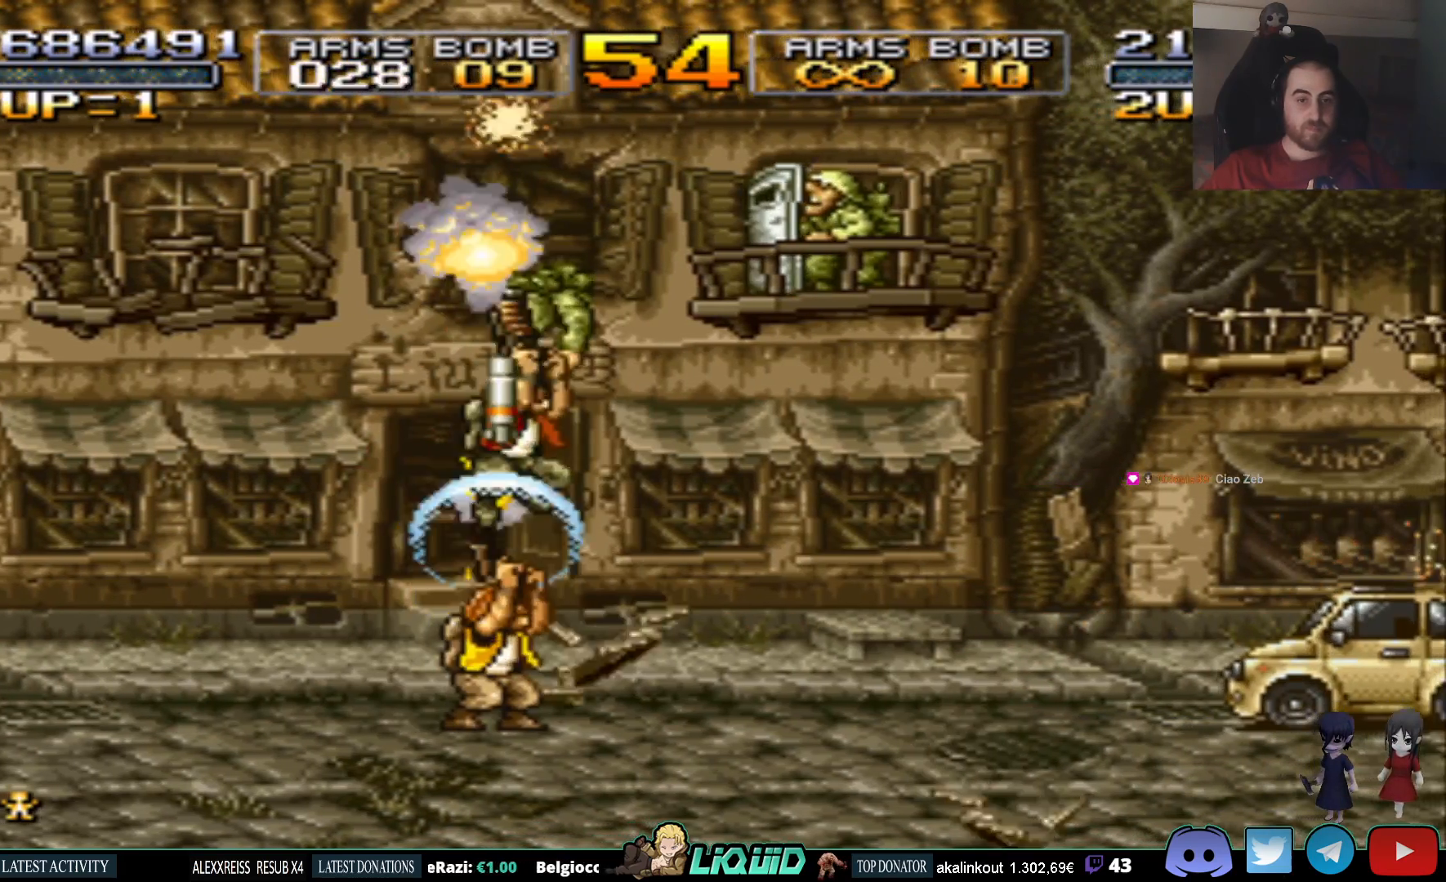
{"buttons": ["SQUARE", "DPAD_UP"], "events": [[33, "SQUARE", "down"], [50, "DPAD_LEFT", "down"], [133, "SQUARE", "up"], [183, "SQUARE", "down"], [233, "DPAD_LEFT", "up"], [267, "SQUARE", "up"], [317, "SQUARE", "down"], [383, "SQUARE", "up"], [450, "SQUARE", "down"]]}
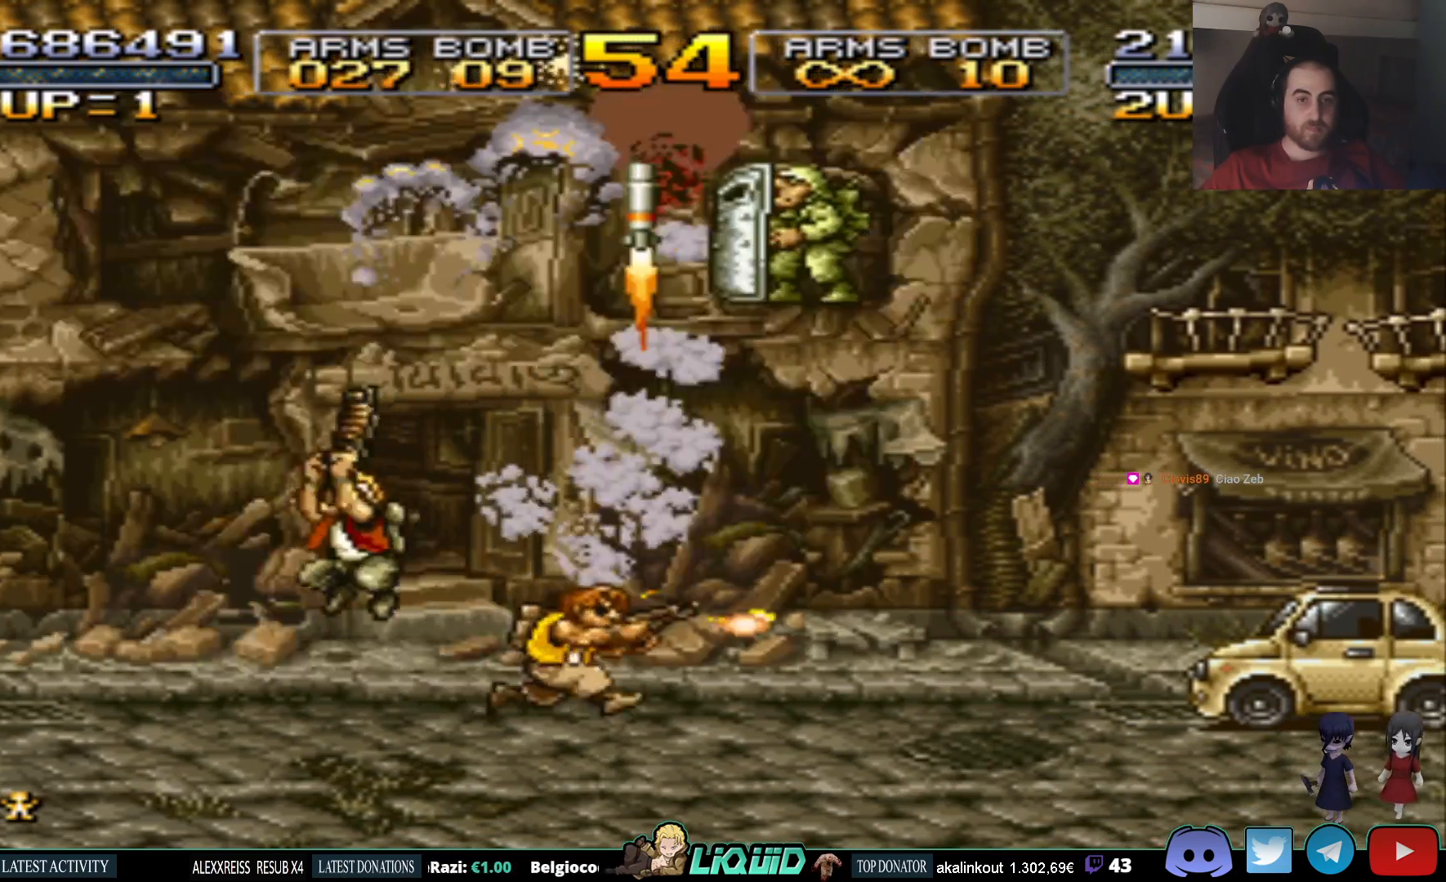
{"buttons": ["DPAD_RIGHT"], "events": [[17, "SQUARE", "up"], [83, "DPAD_RIGHT", "down"], [83, "SQUARE", "down"], [167, "SQUARE", "up"], [200, "DPAD_RIGHT", "up"], [300, "CROSS", "down"], [400, "CROSS", "up"], [400, "SQUARE", "down"], [483, "SQUARE", "up"], [500, "DPAD_RIGHT", "down"], [500, "DPAD_UP", "up"]]}
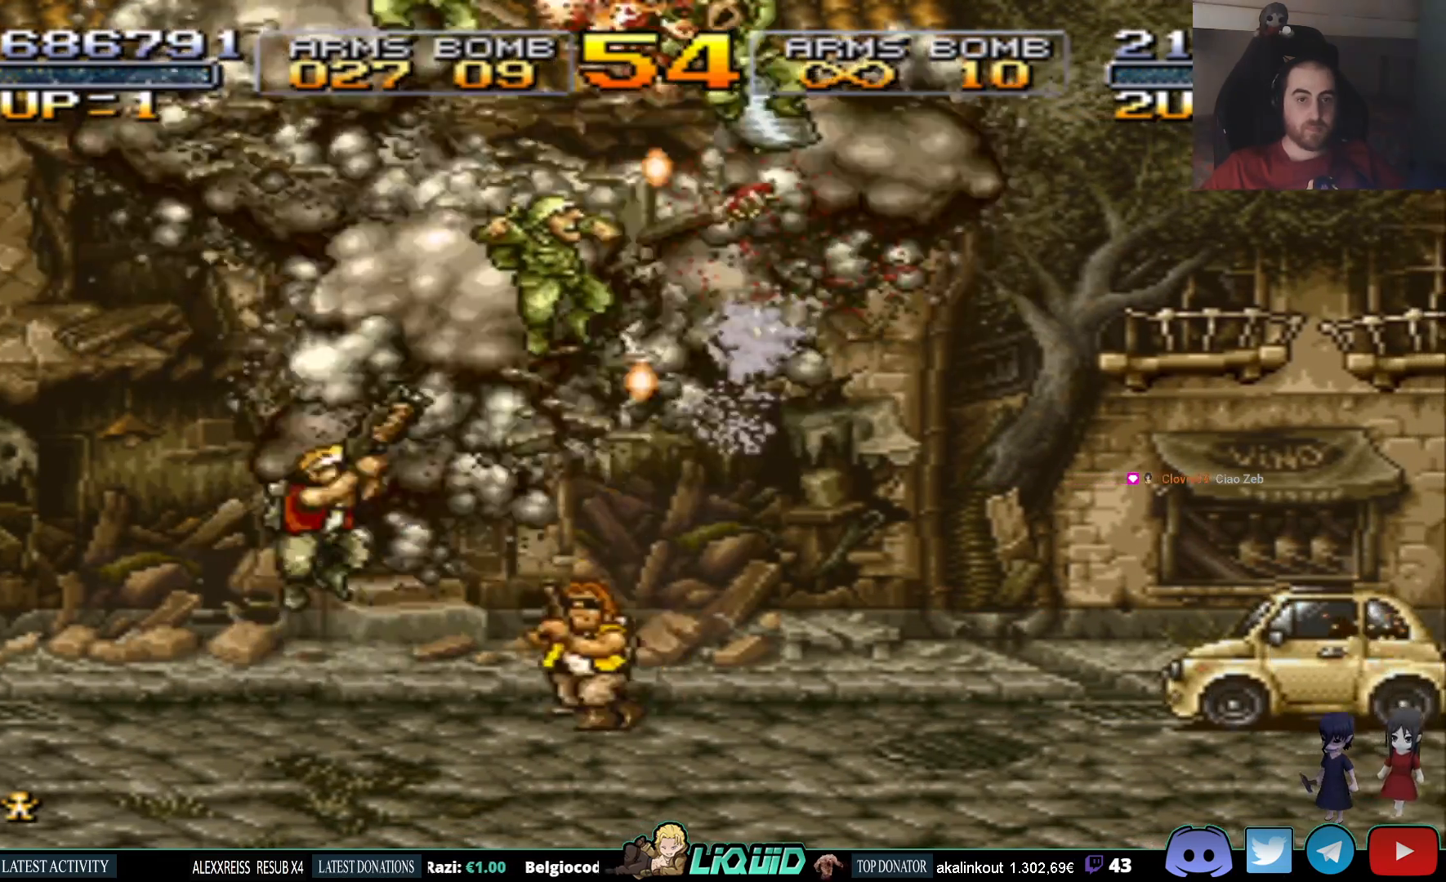
{"buttons": [], "events": [[50, "SQUARE", "down"], [150, "SQUARE", "up"], [217, "SQUARE", "down"], [300, "SQUARE", "up"], [367, "SQUARE", "down"], [417, "DPAD_RIGHT", "up"], [467, "SQUARE", "up"]]}
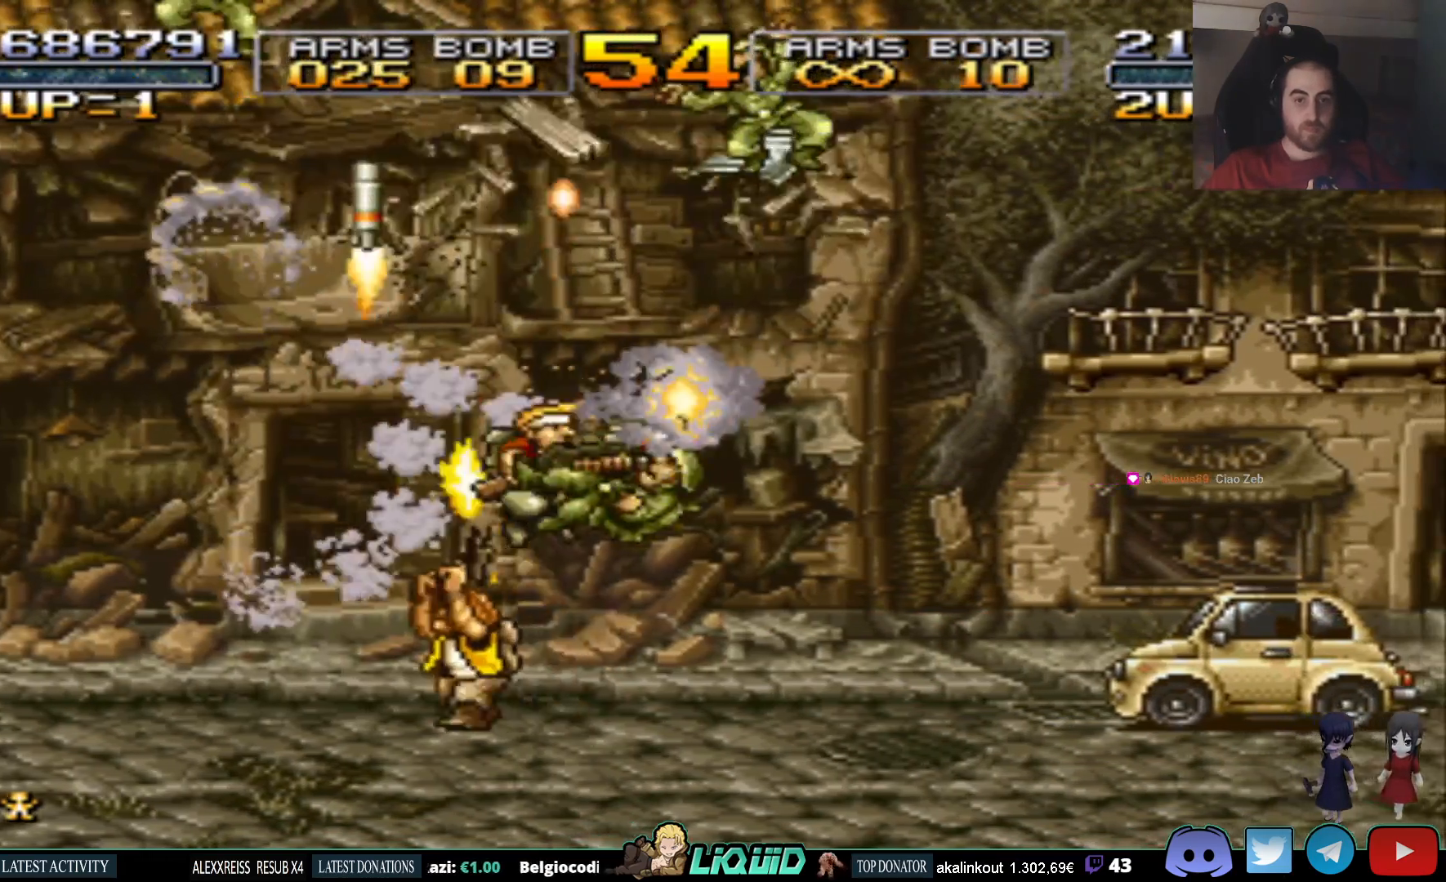
{"buttons": ["SQUARE", "DPAD_DOWN"], "events": [[17, "SQUARE", "down"], [67, "DPAD_RIGHT", "down"], [100, "SQUARE", "up"], [217, "DPAD_DOWN", "down"], [217, "SQUARE", "down"], [267, "DPAD_RIGHT", "up"], [283, "SQUARE", "up"], [333, "SQUARE", "down"], [433, "SQUARE", "up"], [483, "SQUARE", "down"]]}
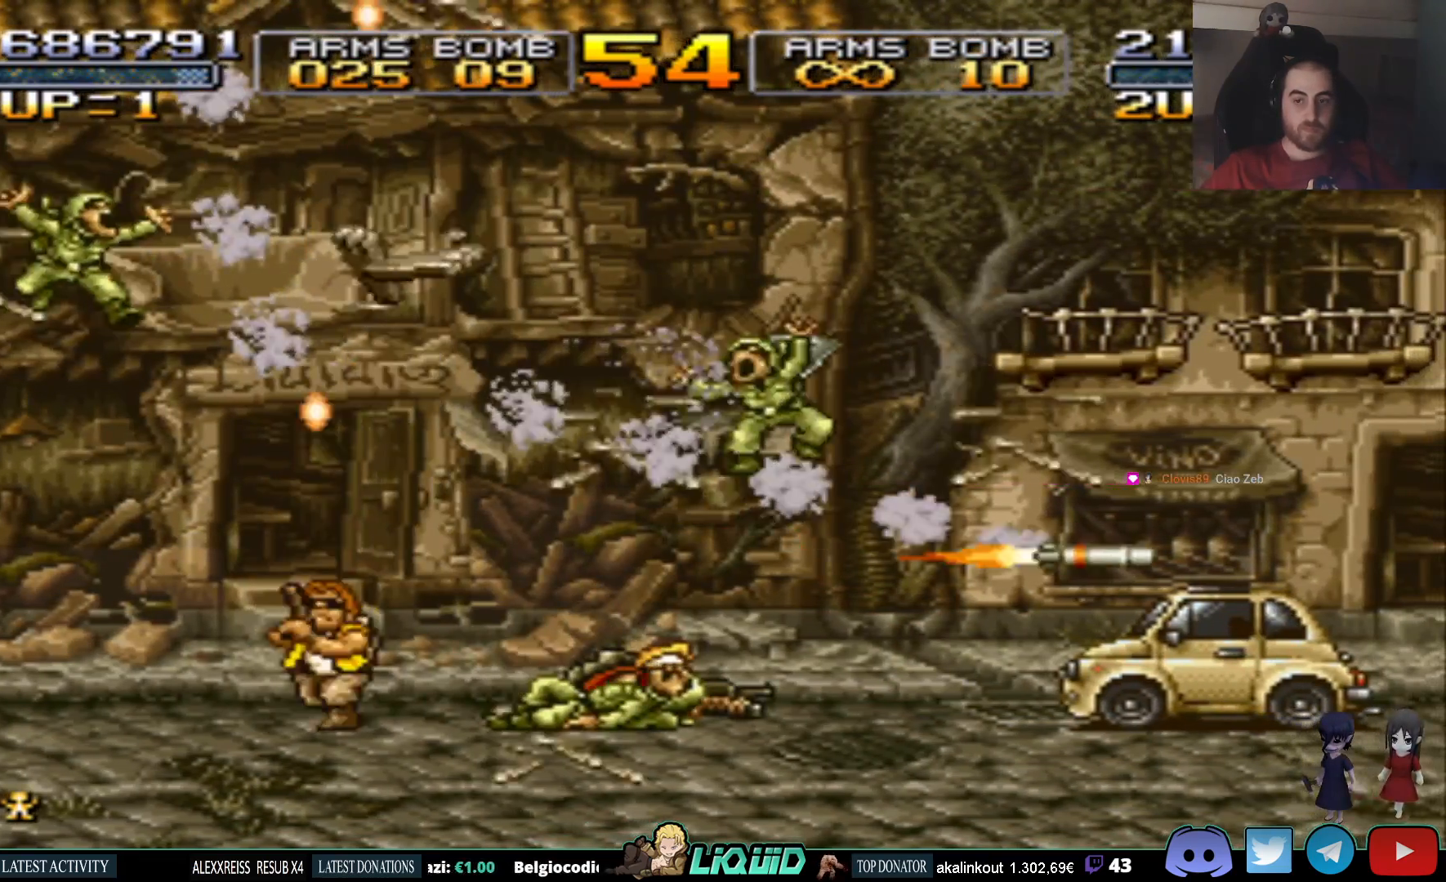
{"buttons": ["DPAD_DOWN"], "events": [[67, "SQUARE", "up"], [133, "SQUARE", "down"], [200, "SQUARE", "up"], [267, "SQUARE", "down"], [350, "SQUARE", "up"], [400, "SQUARE", "down"], [483, "SQUARE", "up"]]}